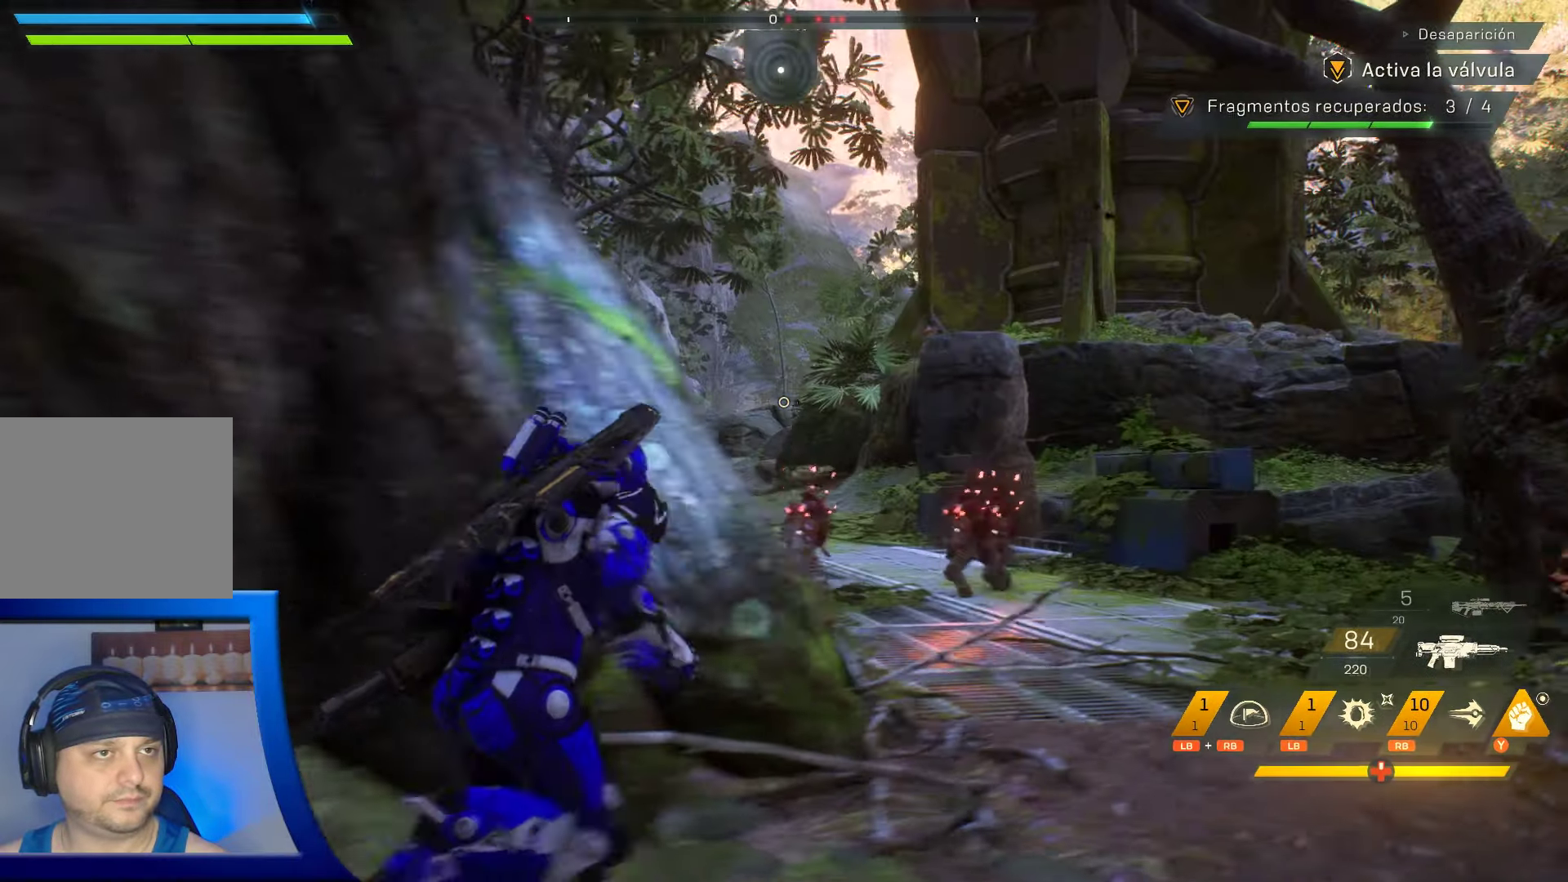
Gameplay with a controller (Xbox layout); each line is a JSON object with the inputs held at the frame after it. "events" lists button and stick changes between this image and that frame as [ms after this image, input, new state], when the widget could be followed in between. Not read: HOME.
{"buttons": [], "left_stick": "up-right", "right_stick": "center", "events": [[66, "right_stick", "down"], [250, "right_stick", "center"]]}
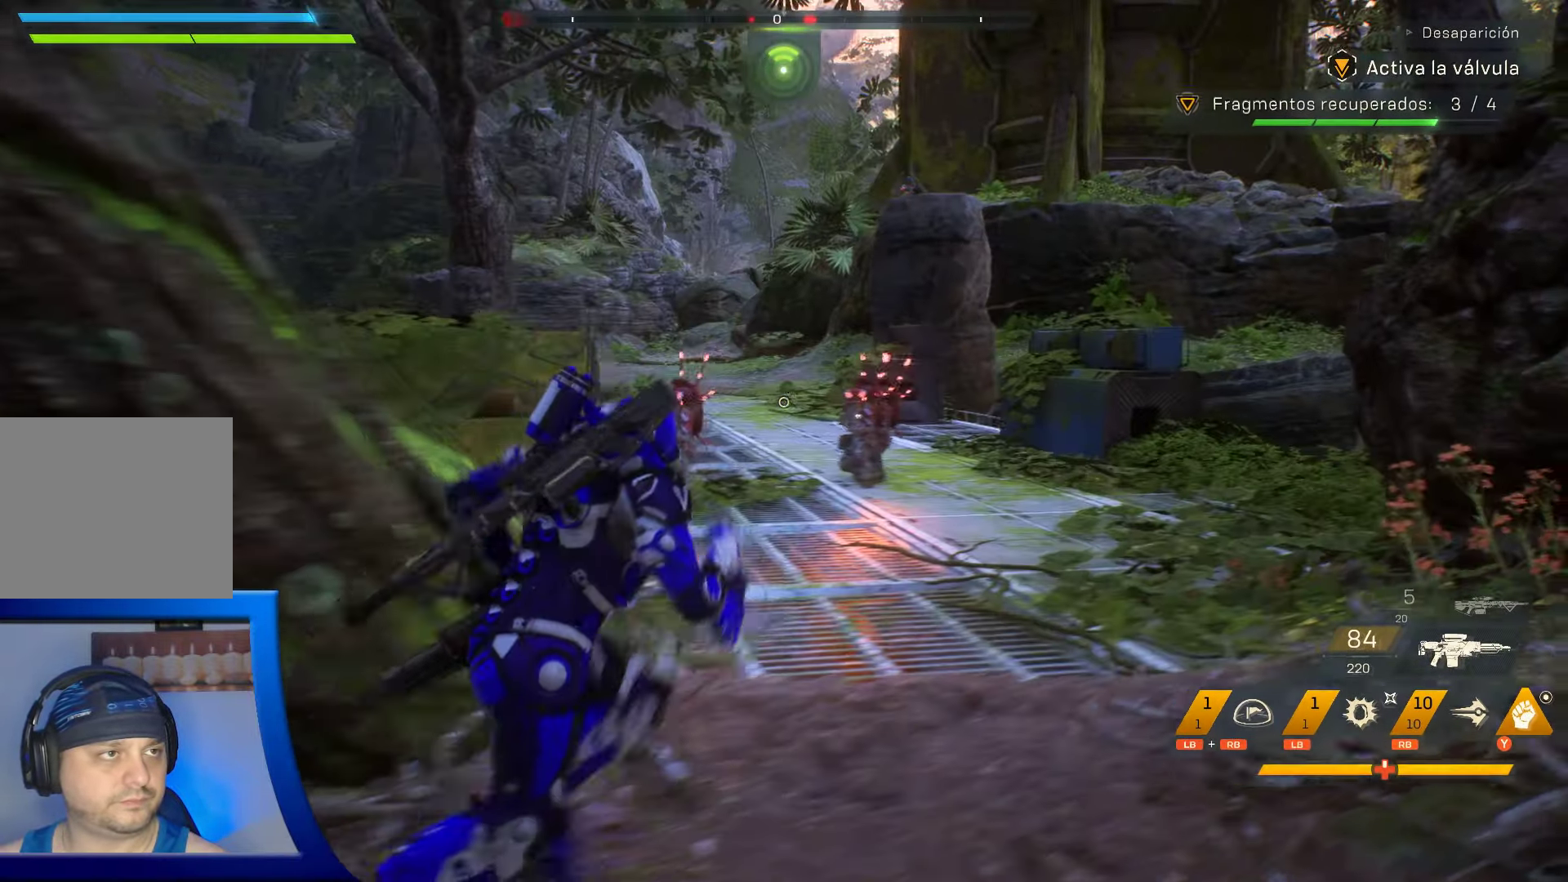
{"buttons": [], "left_stick": "up", "right_stick": "center", "events": [[100, "left_stick", "up"], [116, "right_stick", "down"], [300, "right_stick", "center"]]}
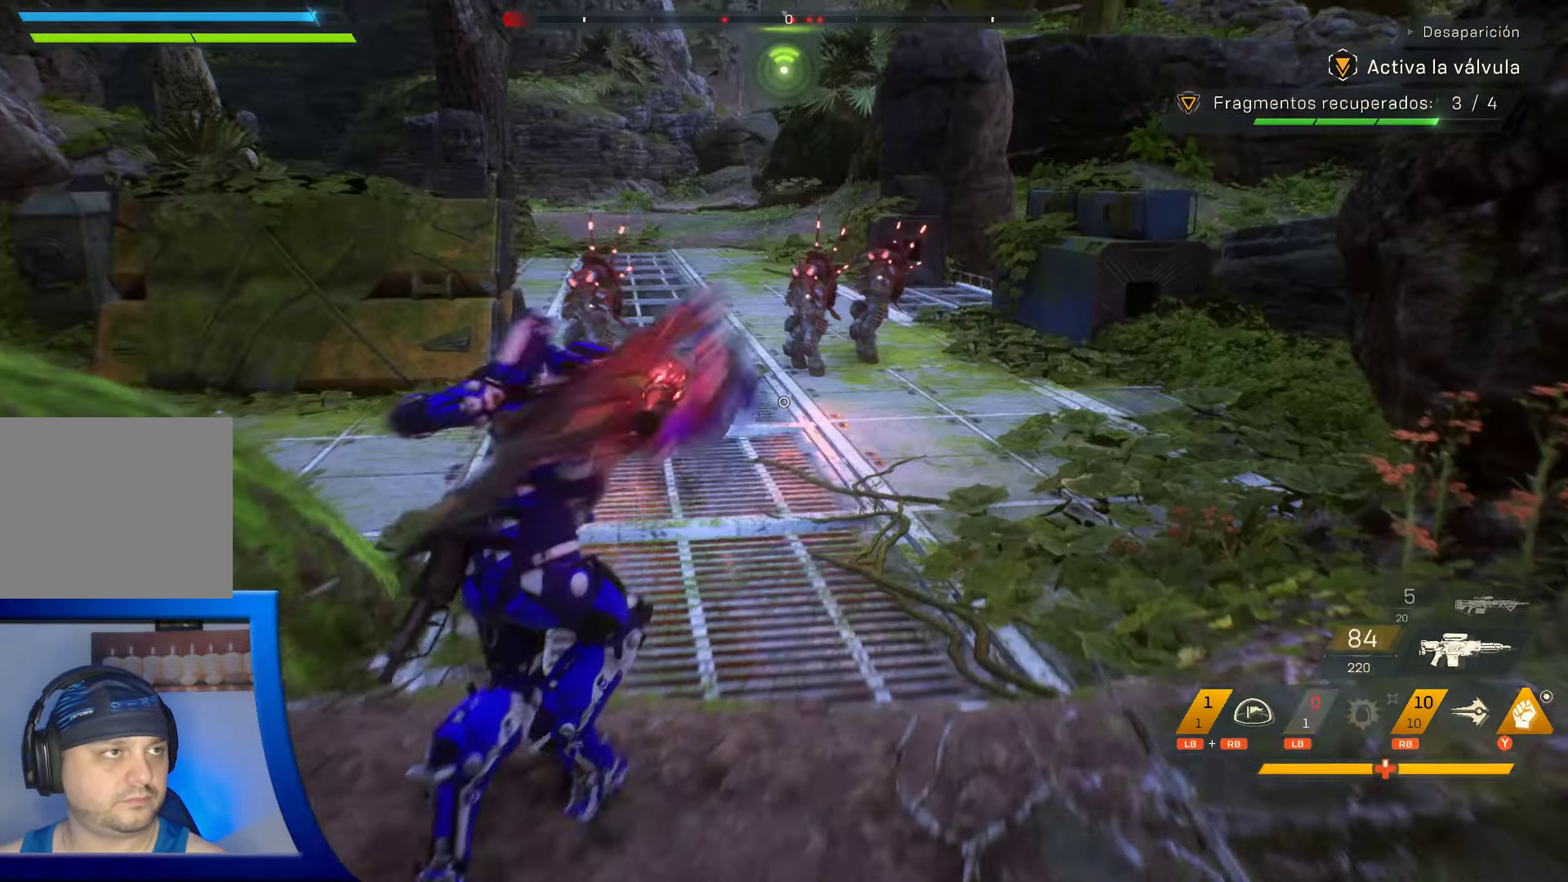
{"buttons": [], "left_stick": "up-left", "right_stick": "center", "events": [[133, "left_stick", "up-left"]]}
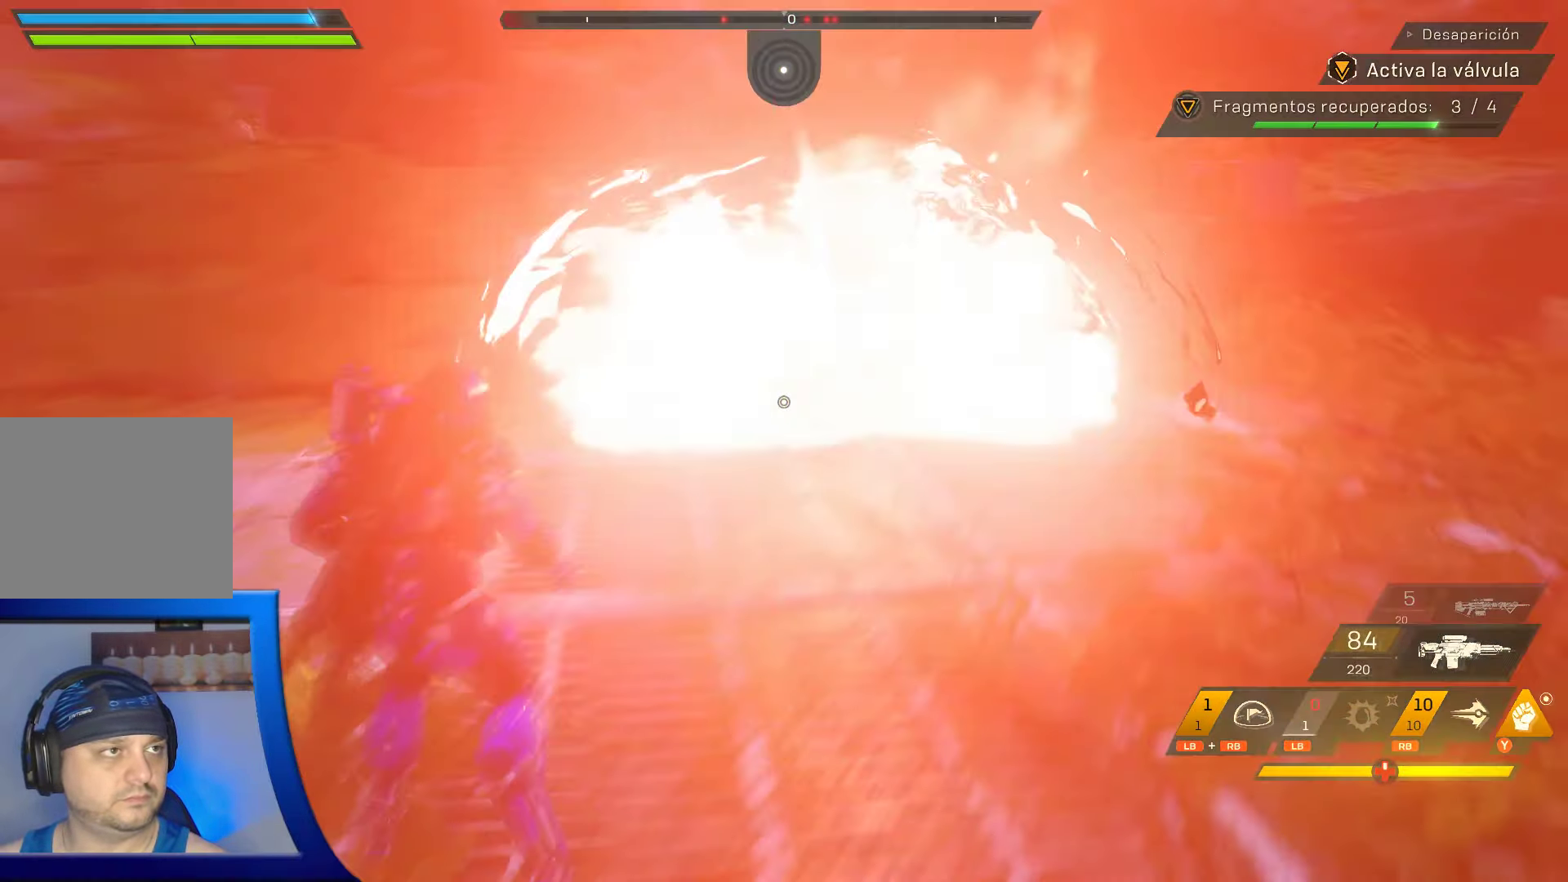
{"buttons": [], "left_stick": "up", "right_stick": "up", "events": [[266, "left_stick", "up"], [500, "right_stick", "up"]]}
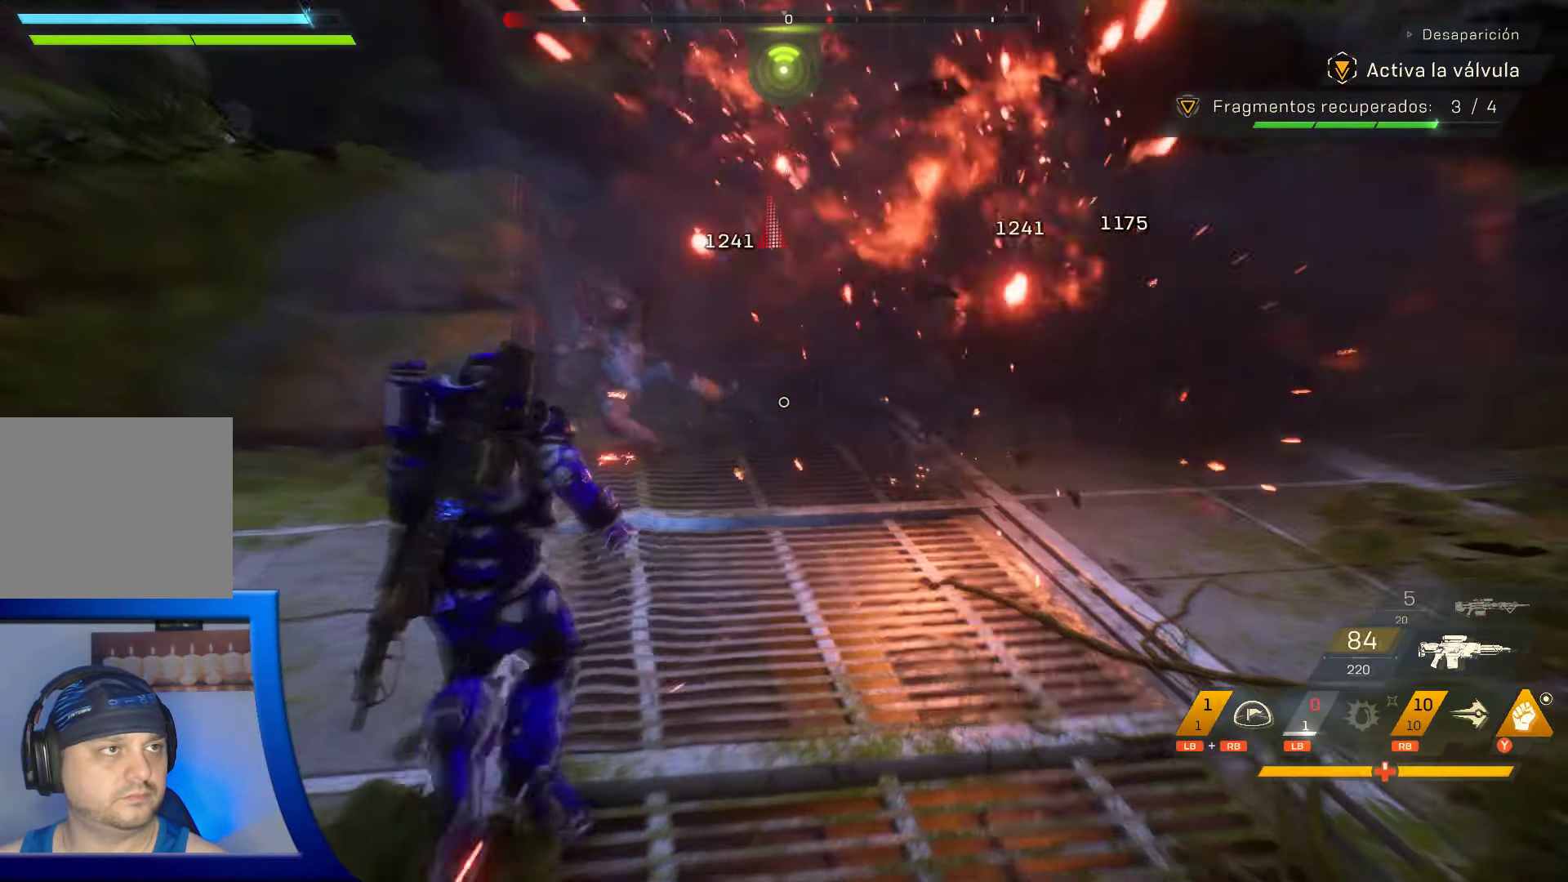
{"buttons": [], "left_stick": "up", "right_stick": "center", "events": [[116, "right_stick", "center"]]}
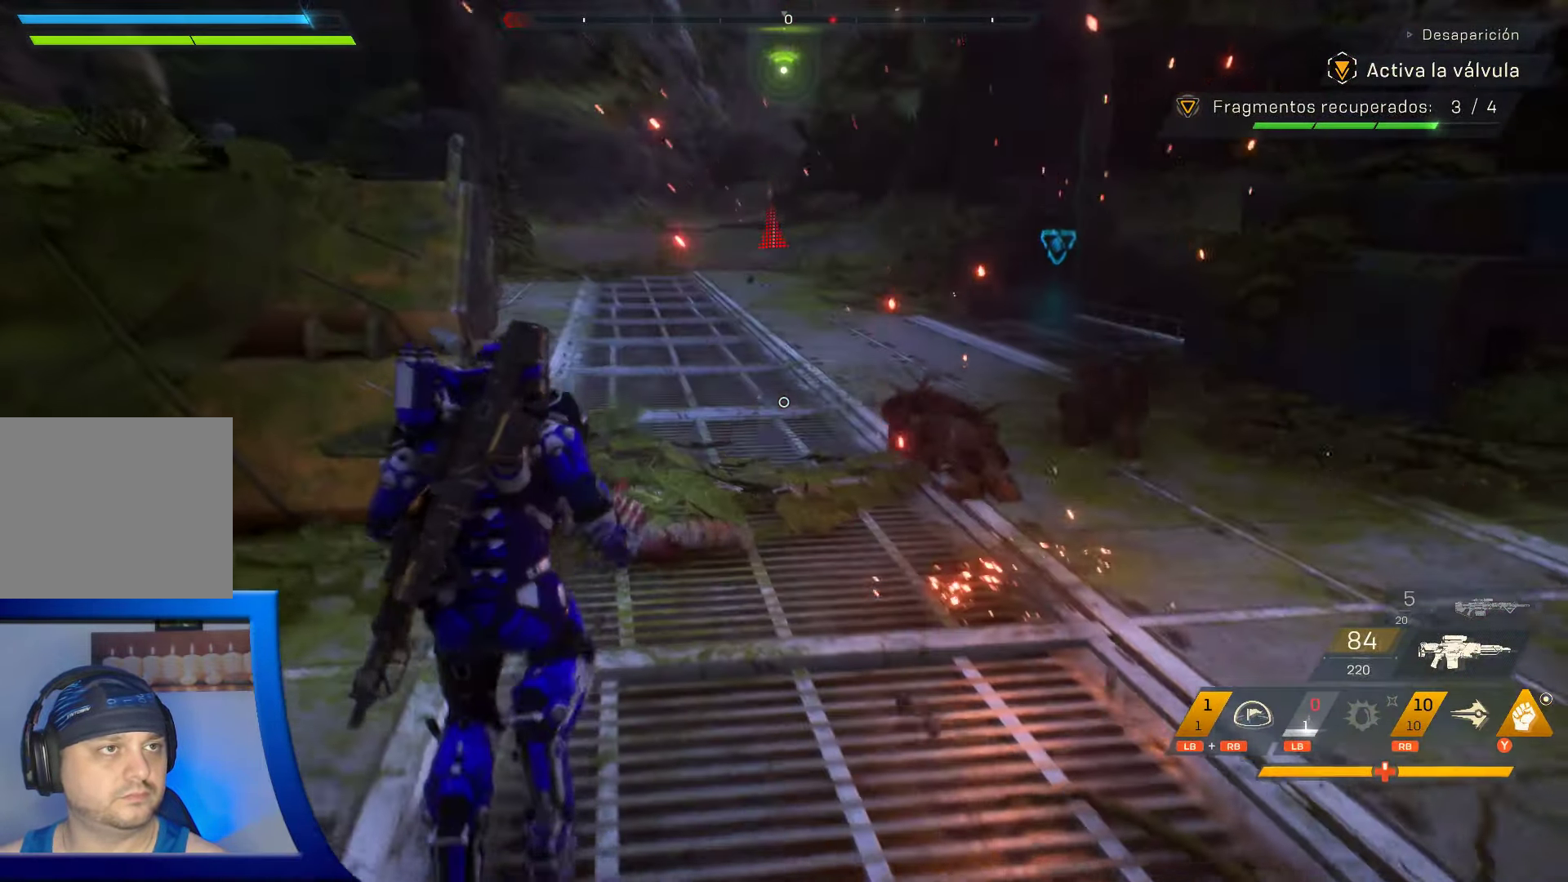
{"buttons": [], "left_stick": "up", "right_stick": "center", "events": [[100, "X", "down"], [183, "X", "up"], [283, "X", "down"], [400, "X", "up"]]}
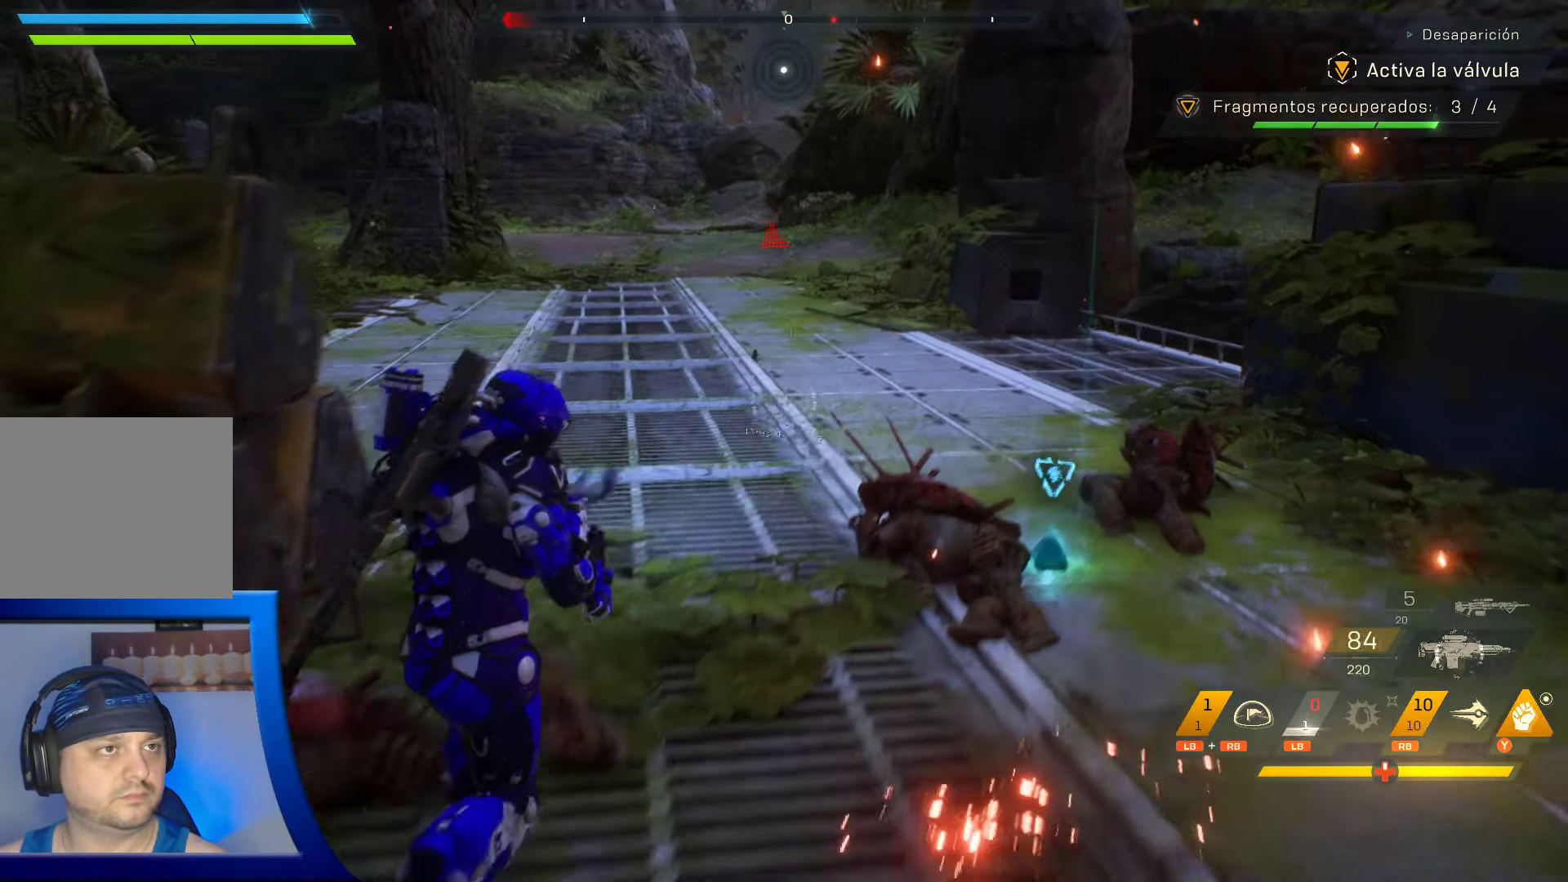
{"buttons": [], "left_stick": "up-right", "right_stick": "center", "events": [[33, "X", "down"], [133, "left_stick", "up-right"], [150, "X", "up"]]}
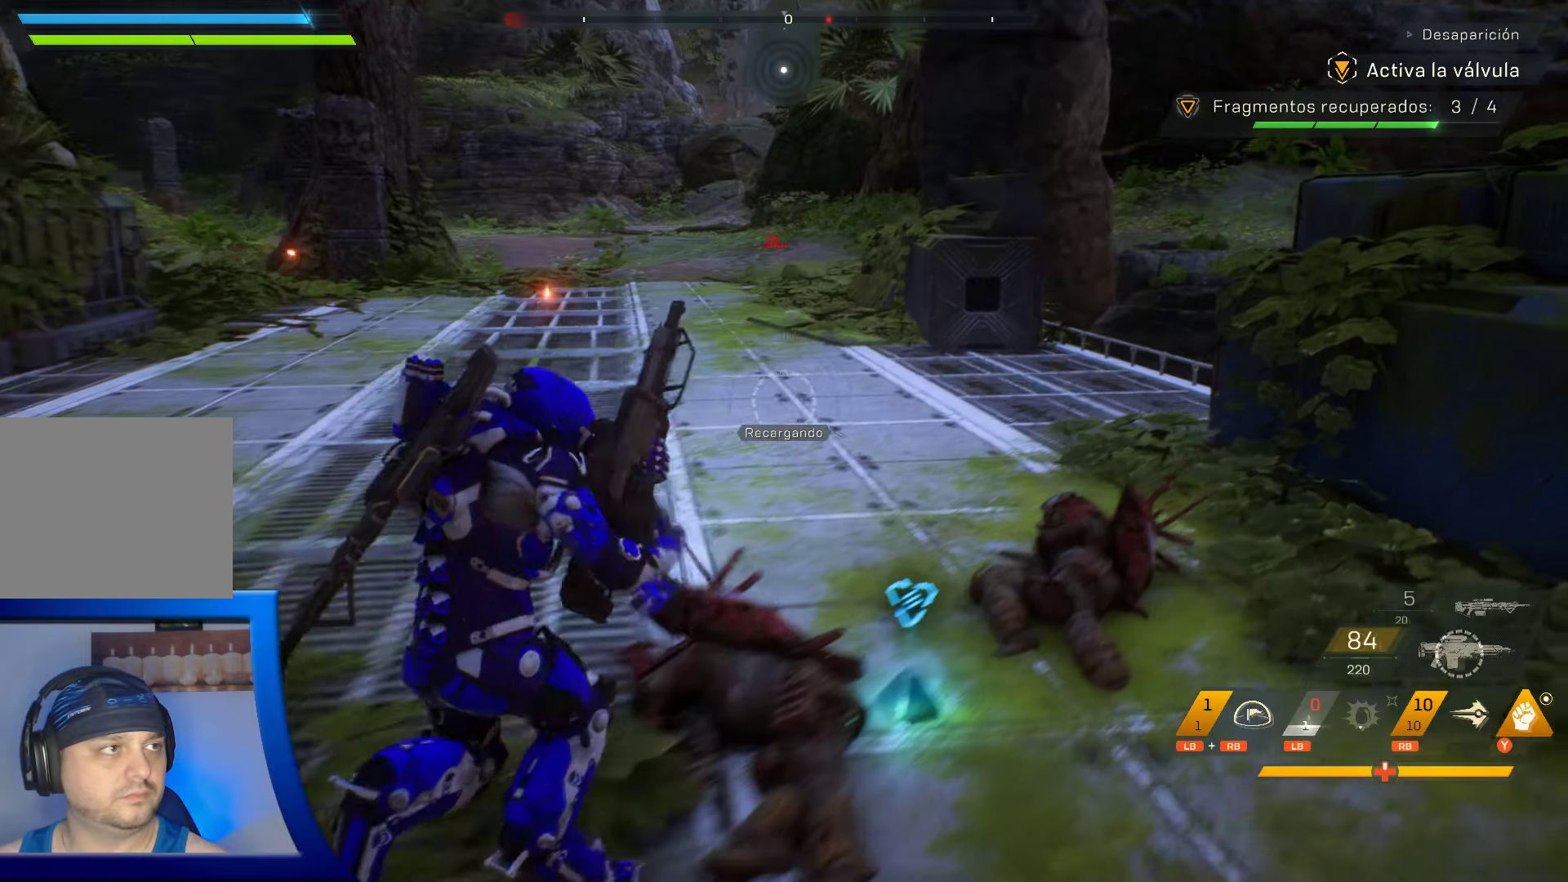
{"buttons": [], "left_stick": "up", "right_stick": "left", "events": [[433, "right_stick", "left"], [467, "left_stick", "up"]]}
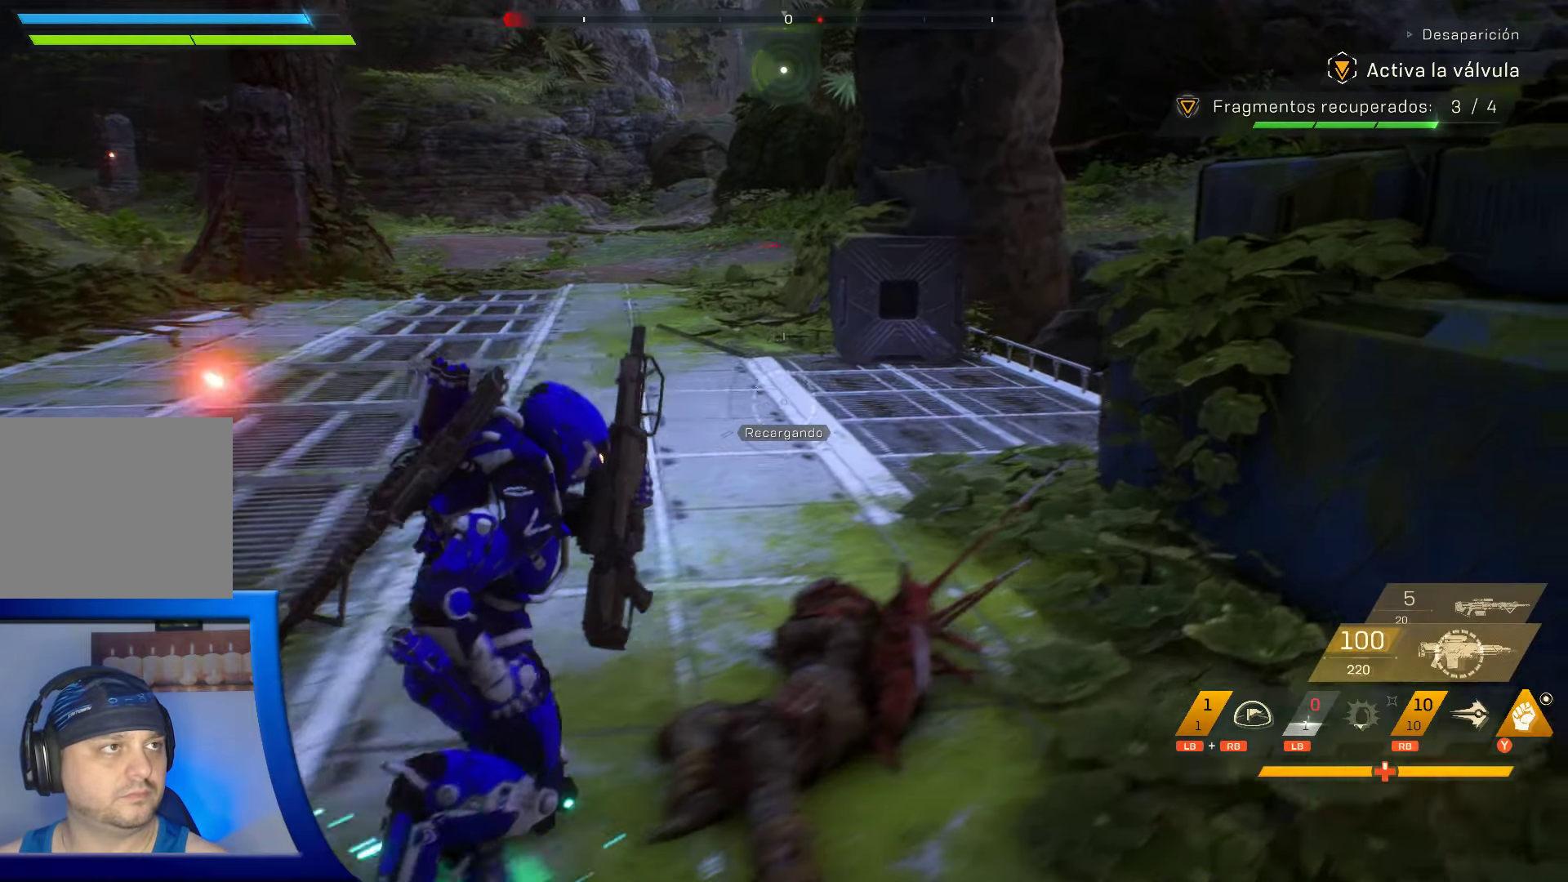
{"buttons": [], "left_stick": "up", "right_stick": "left", "events": [[117, "right_stick", "up"], [217, "right_stick", "left"]]}
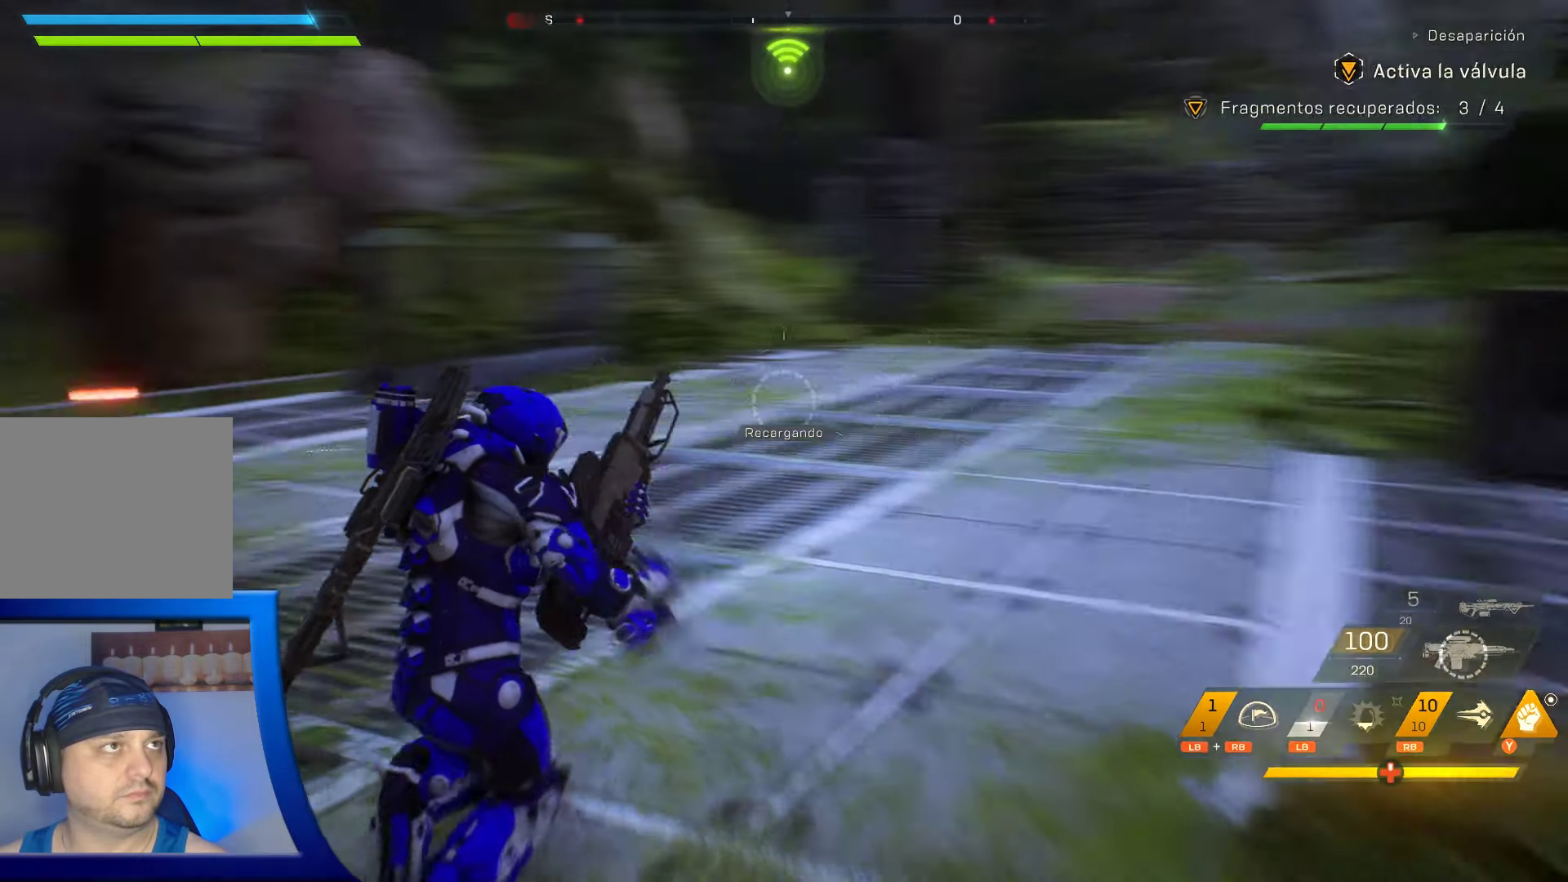
{"buttons": [], "left_stick": "up-right", "right_stick": "right", "events": [[150, "left_stick", "up-right"], [167, "right_stick", "up"], [233, "right_stick", "up-right"], [417, "right_stick", "right"]]}
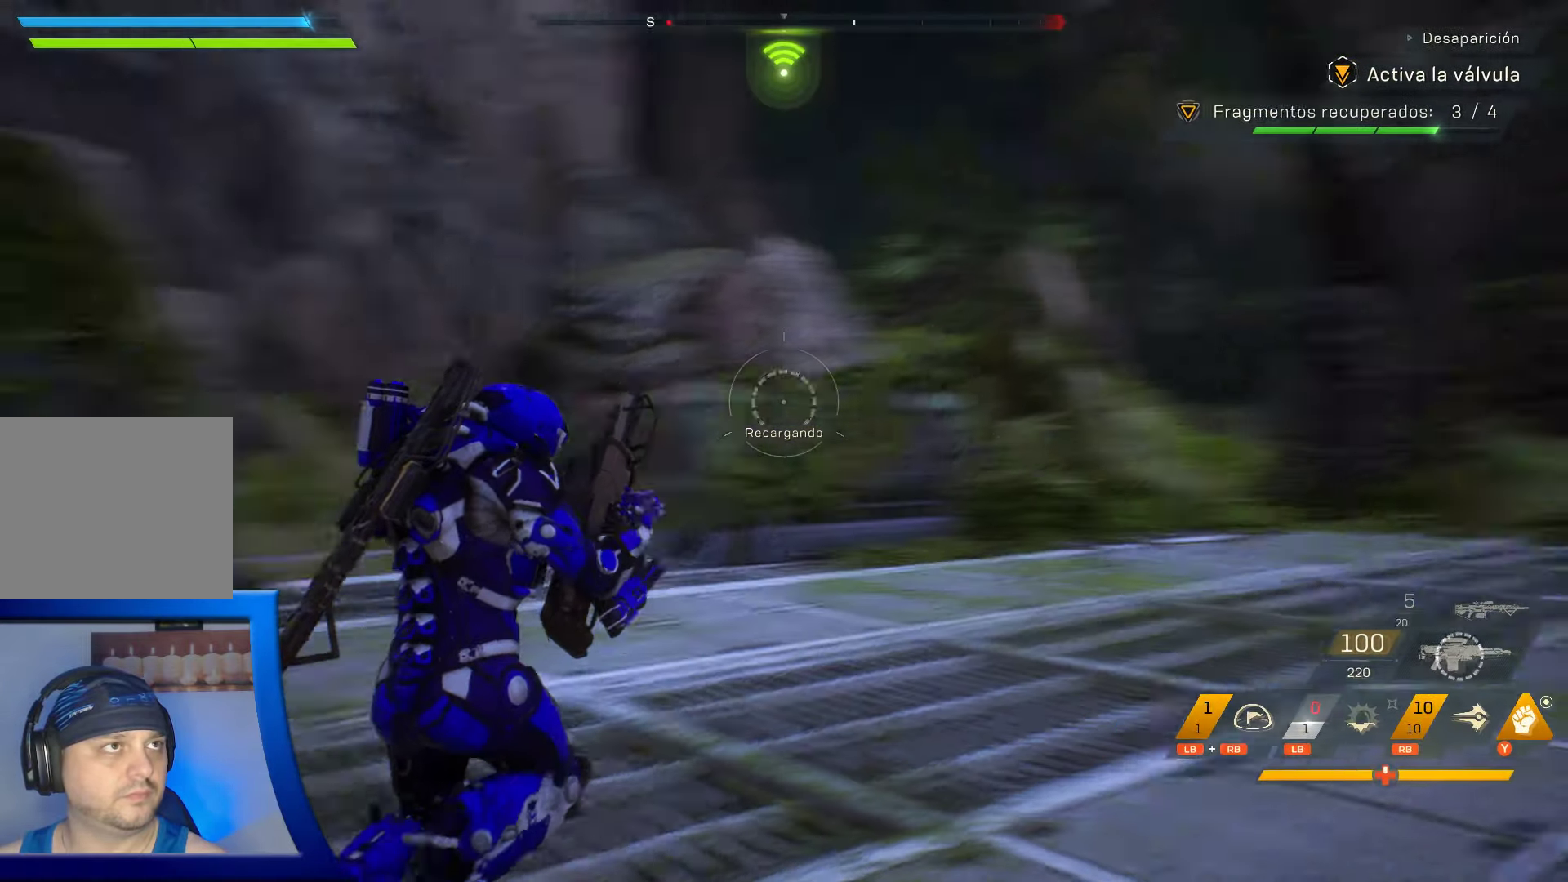
{"buttons": [], "left_stick": "up", "right_stick": "center", "events": [[83, "right_stick", "center"], [333, "left_stick", "up"], [333, "right_stick", "left"], [500, "right_stick", "center"]]}
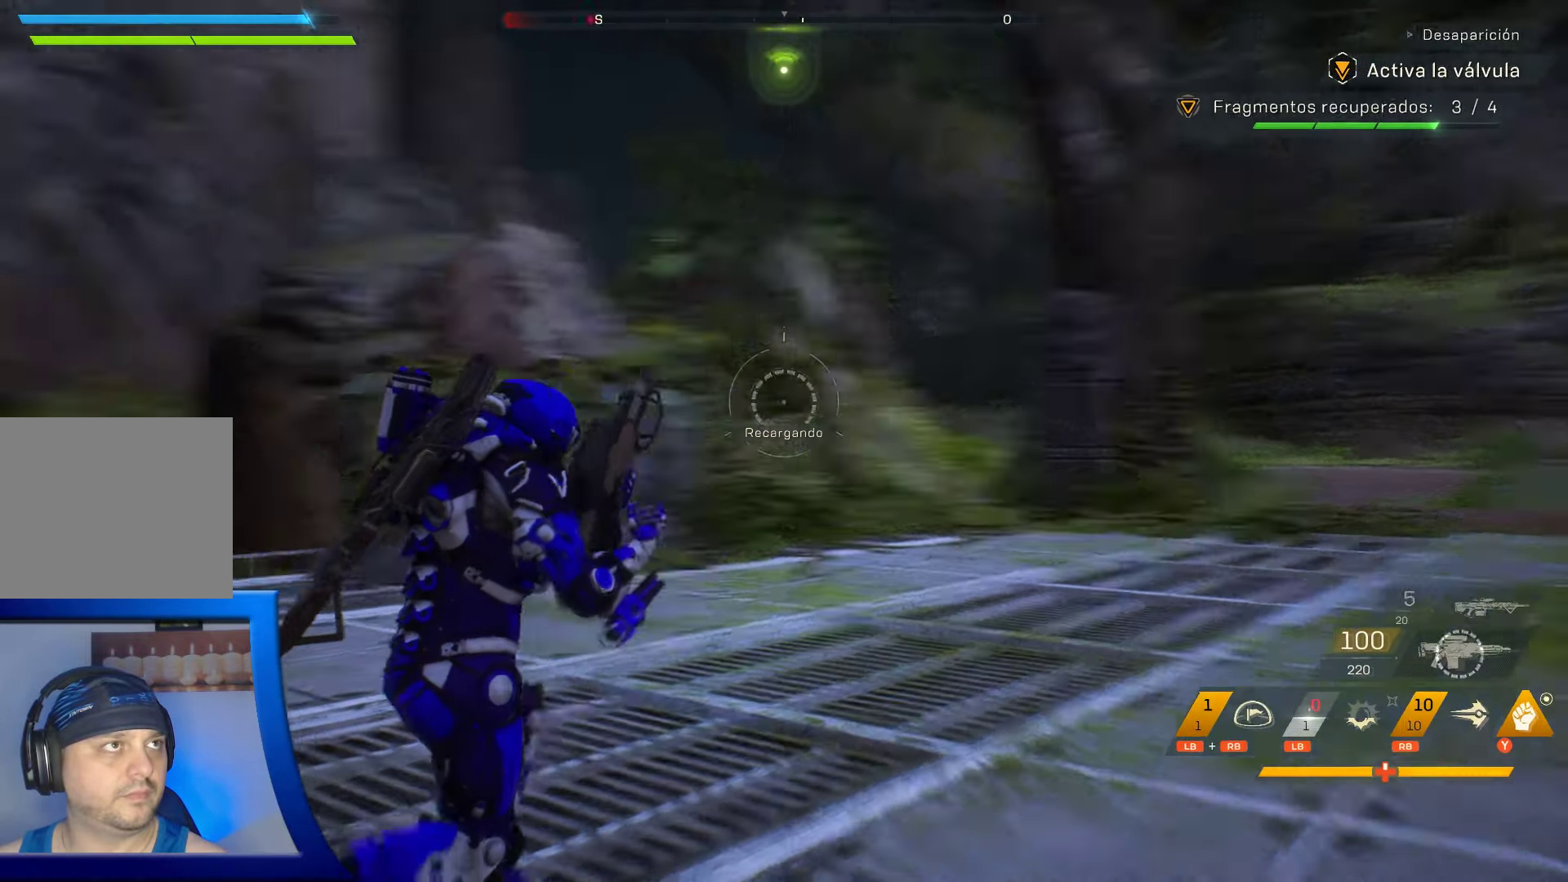
{"buttons": ["A"], "left_stick": "up", "right_stick": "center", "events": [[383, "A", "down"]]}
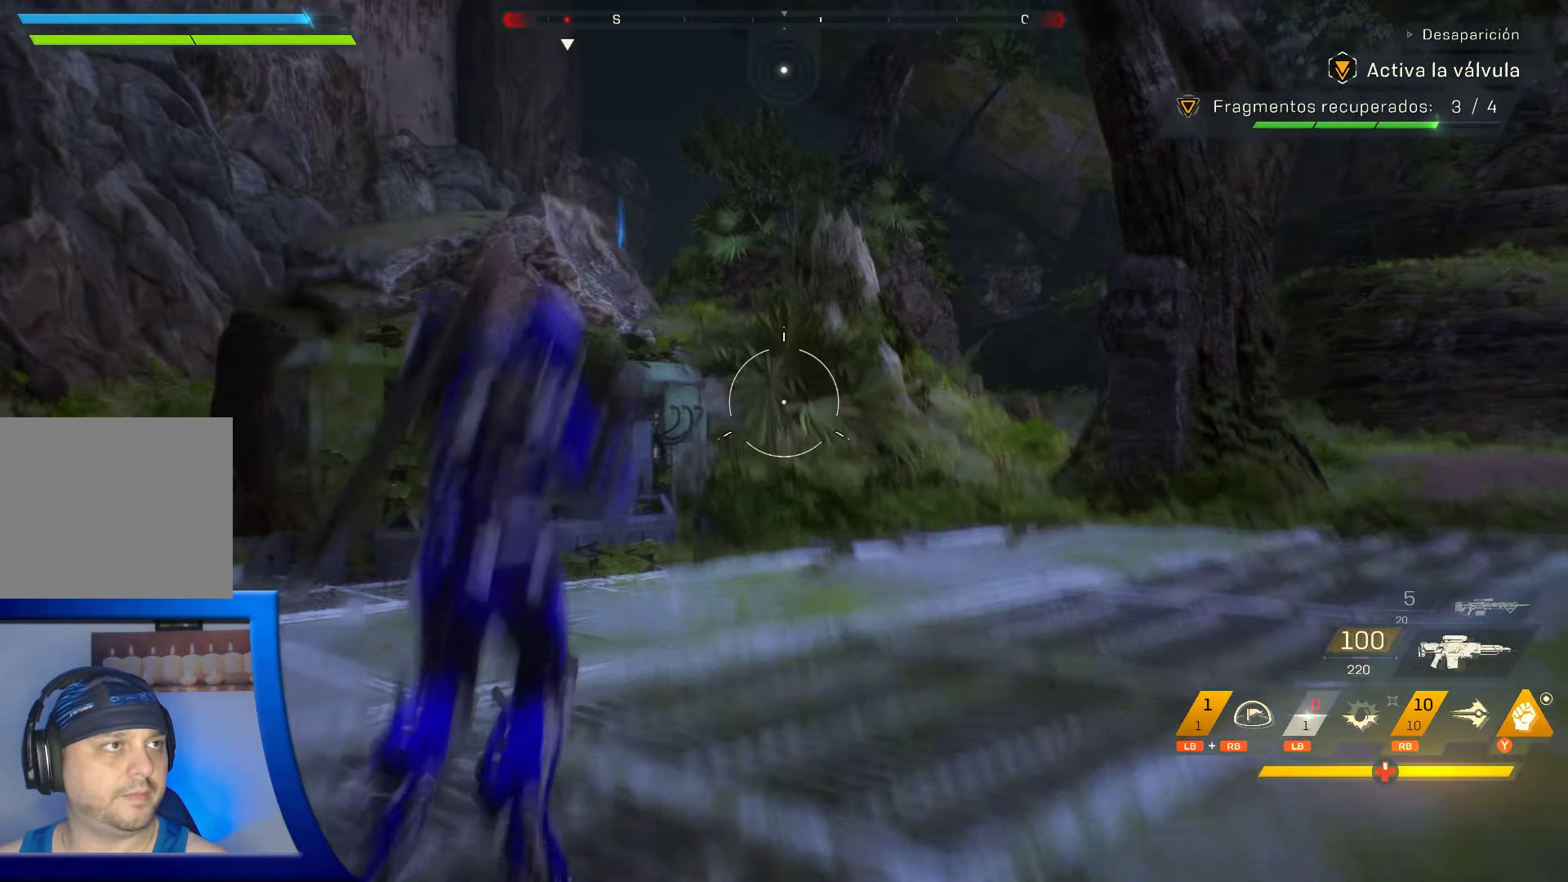
{"buttons": ["L3"], "left_stick": "up", "right_stick": "center", "events": [[333, "A", "up"], [383, "L3", "down"]]}
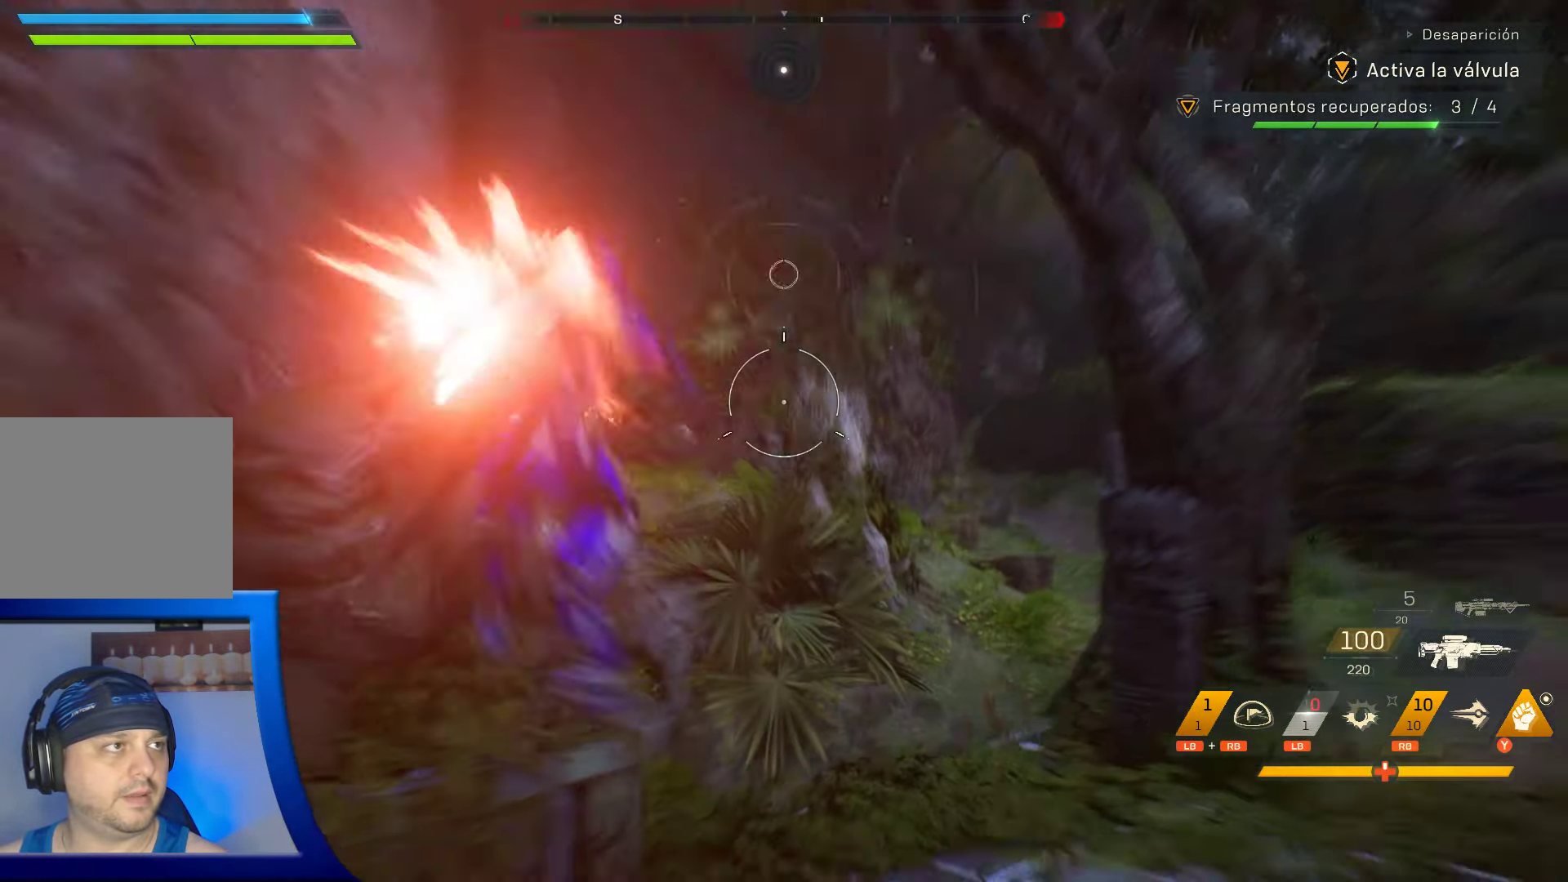
{"buttons": [], "left_stick": "up", "right_stick": "center", "events": [[33, "L3", "up"], [83, "right_stick", "up-left"], [217, "right_stick", "up"], [383, "right_stick", "center"]]}
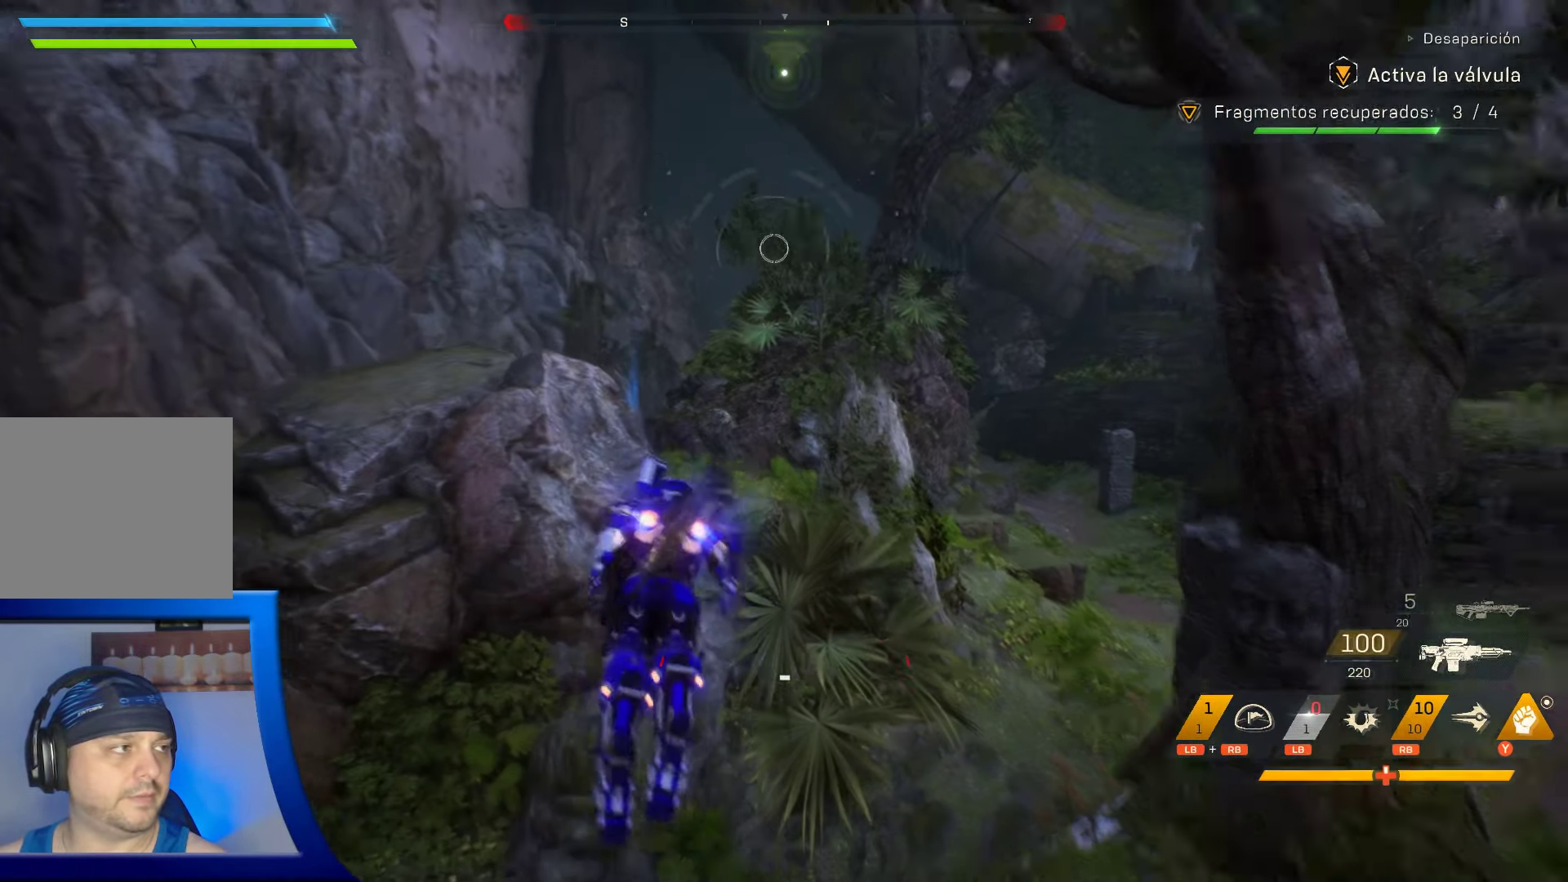
{"buttons": [], "left_stick": "up", "right_stick": "down", "events": [[33, "right_stick", "up-left"], [233, "right_stick", "center"], [433, "right_stick", "down"]]}
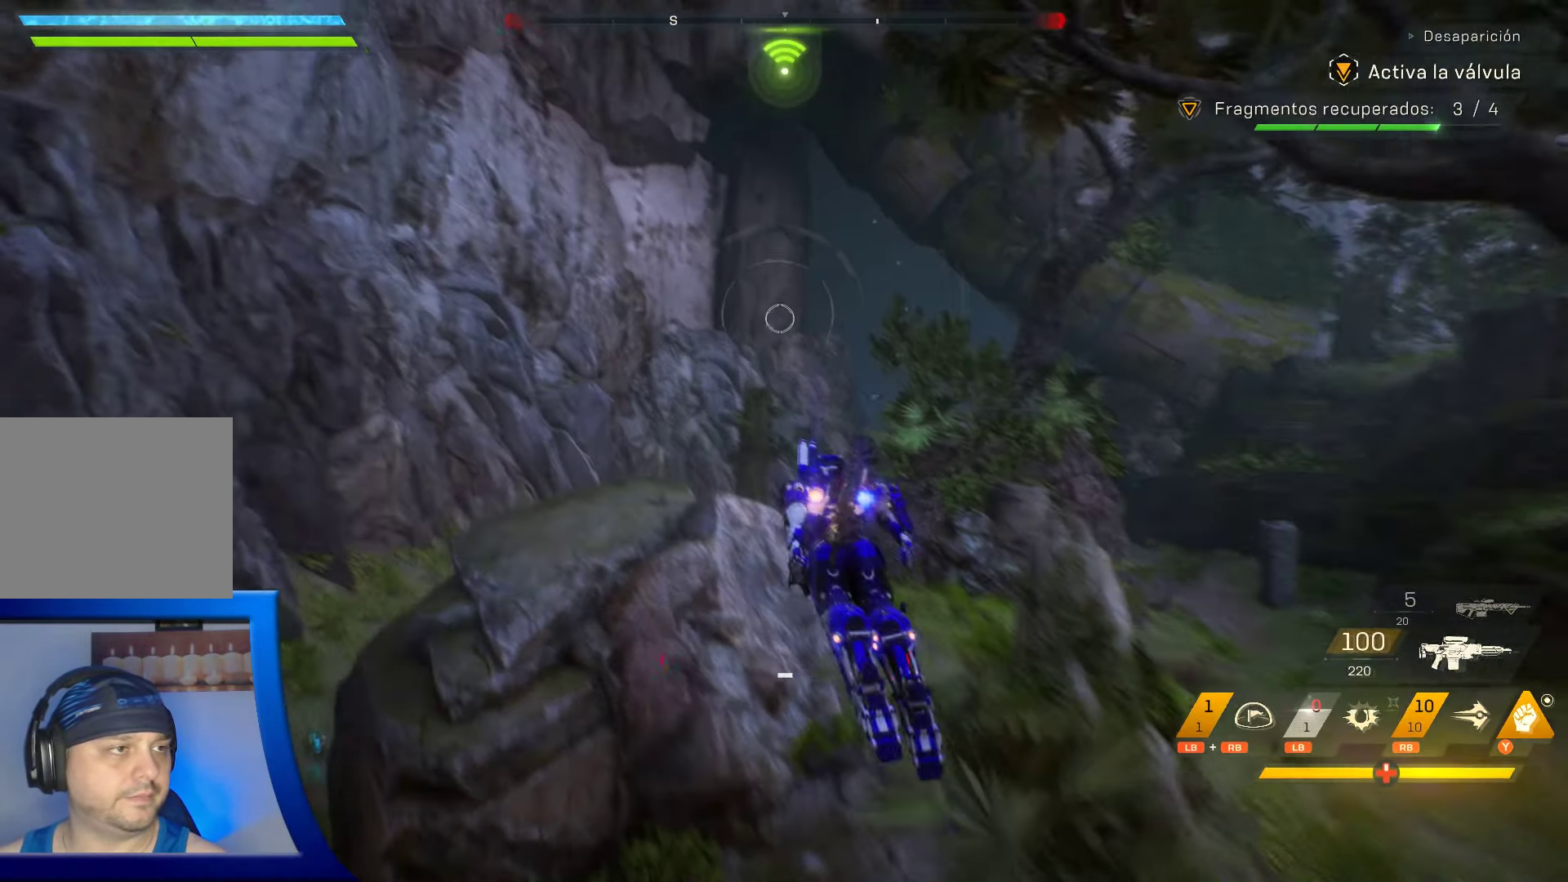
{"buttons": ["L3"], "left_stick": "up-right", "right_stick": "down", "events": [[50, "left_stick", "up-right"], [133, "right_stick", "down-right"], [317, "right_stick", "down"], [433, "L3", "down"]]}
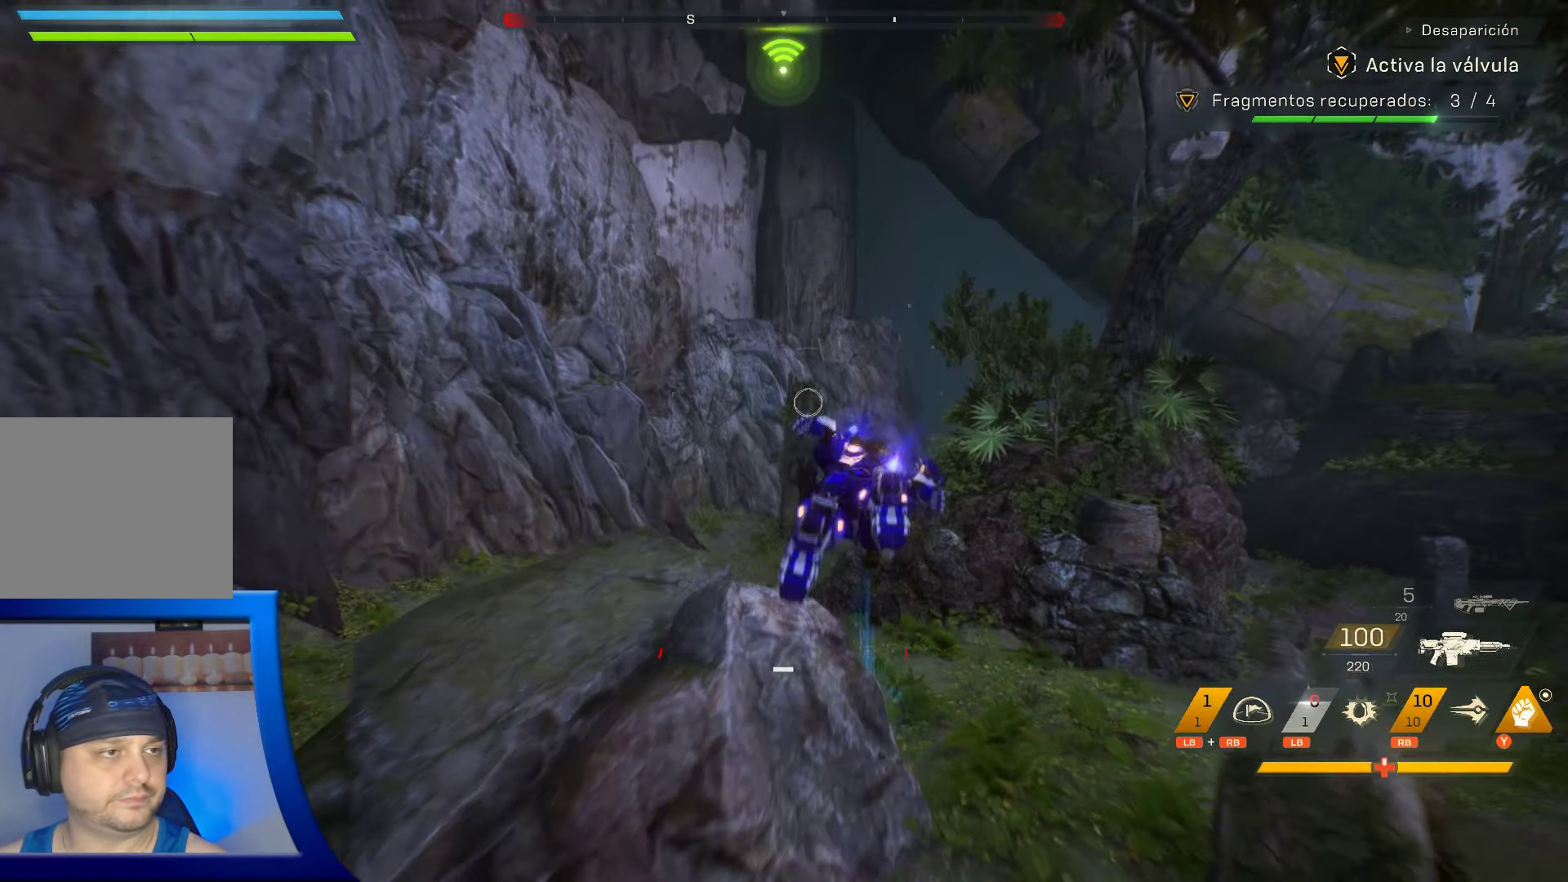
{"buttons": [], "left_stick": "up-right", "right_stick": "down", "events": [[67, "L3", "up"]]}
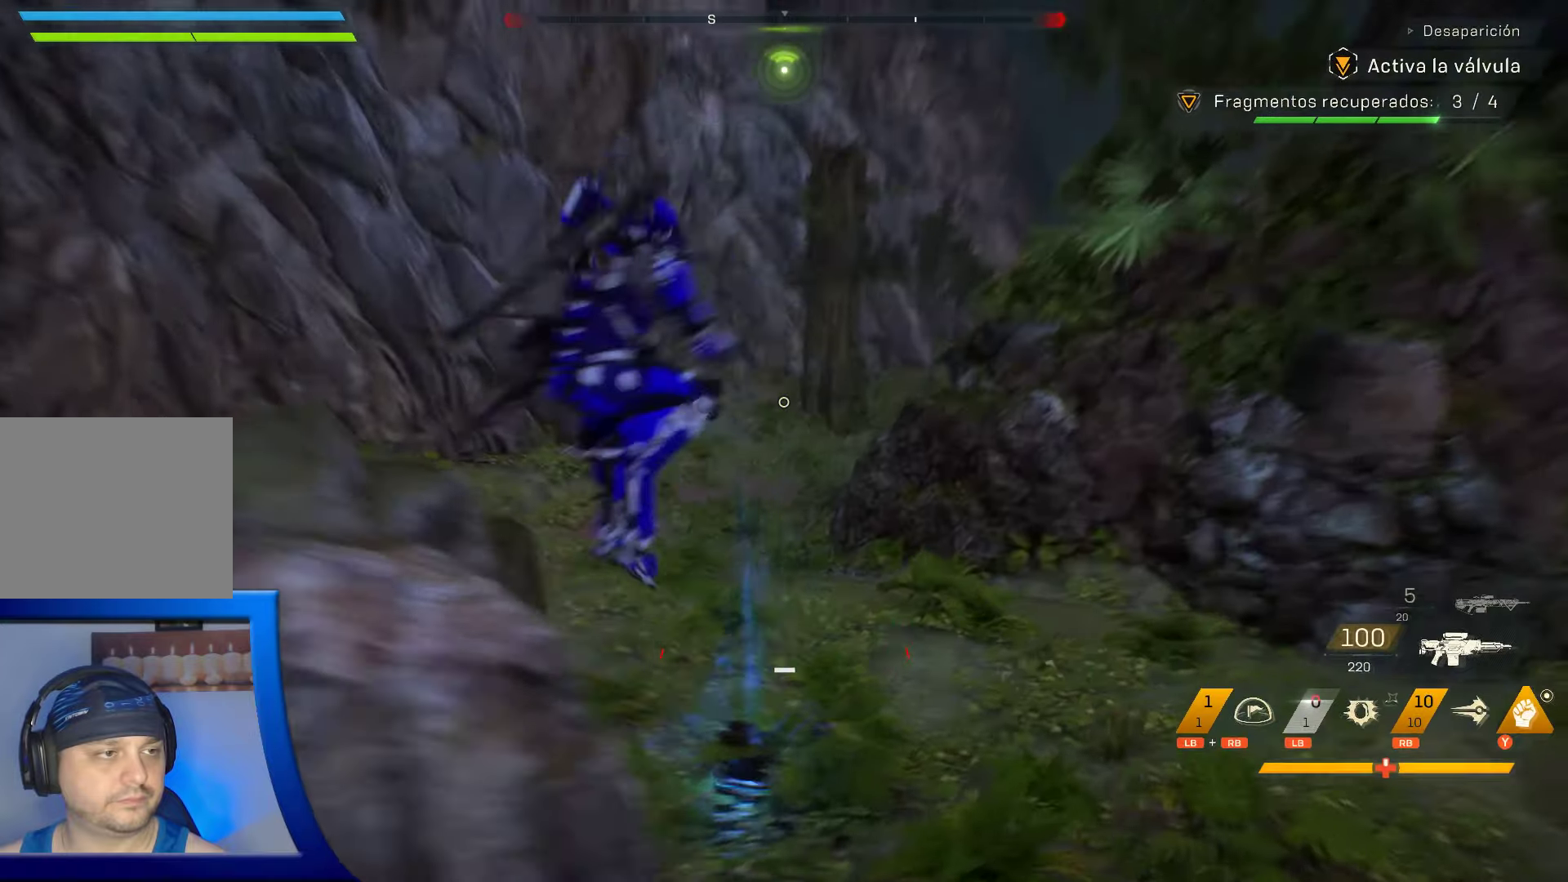
{"buttons": ["X"], "left_stick": "center", "right_stick": "center", "events": [[34, "right_stick", "down-left"], [200, "left_stick", "up"], [317, "right_stick", "center"], [450, "X", "down"], [467, "left_stick", "center"]]}
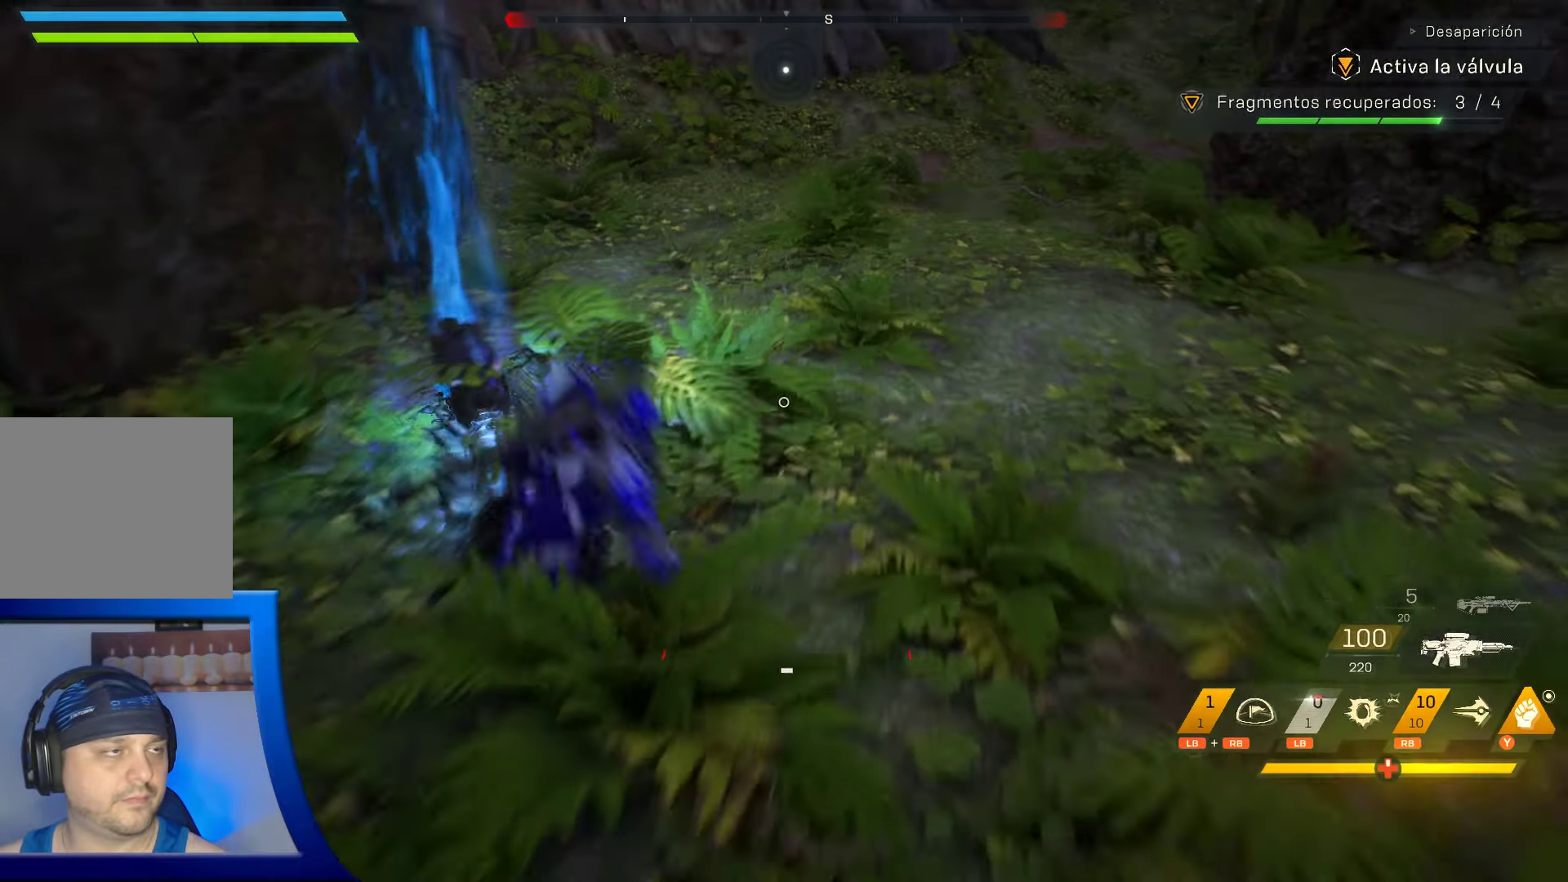
{"buttons": ["X"], "left_stick": "center", "right_stick": "center", "events": []}
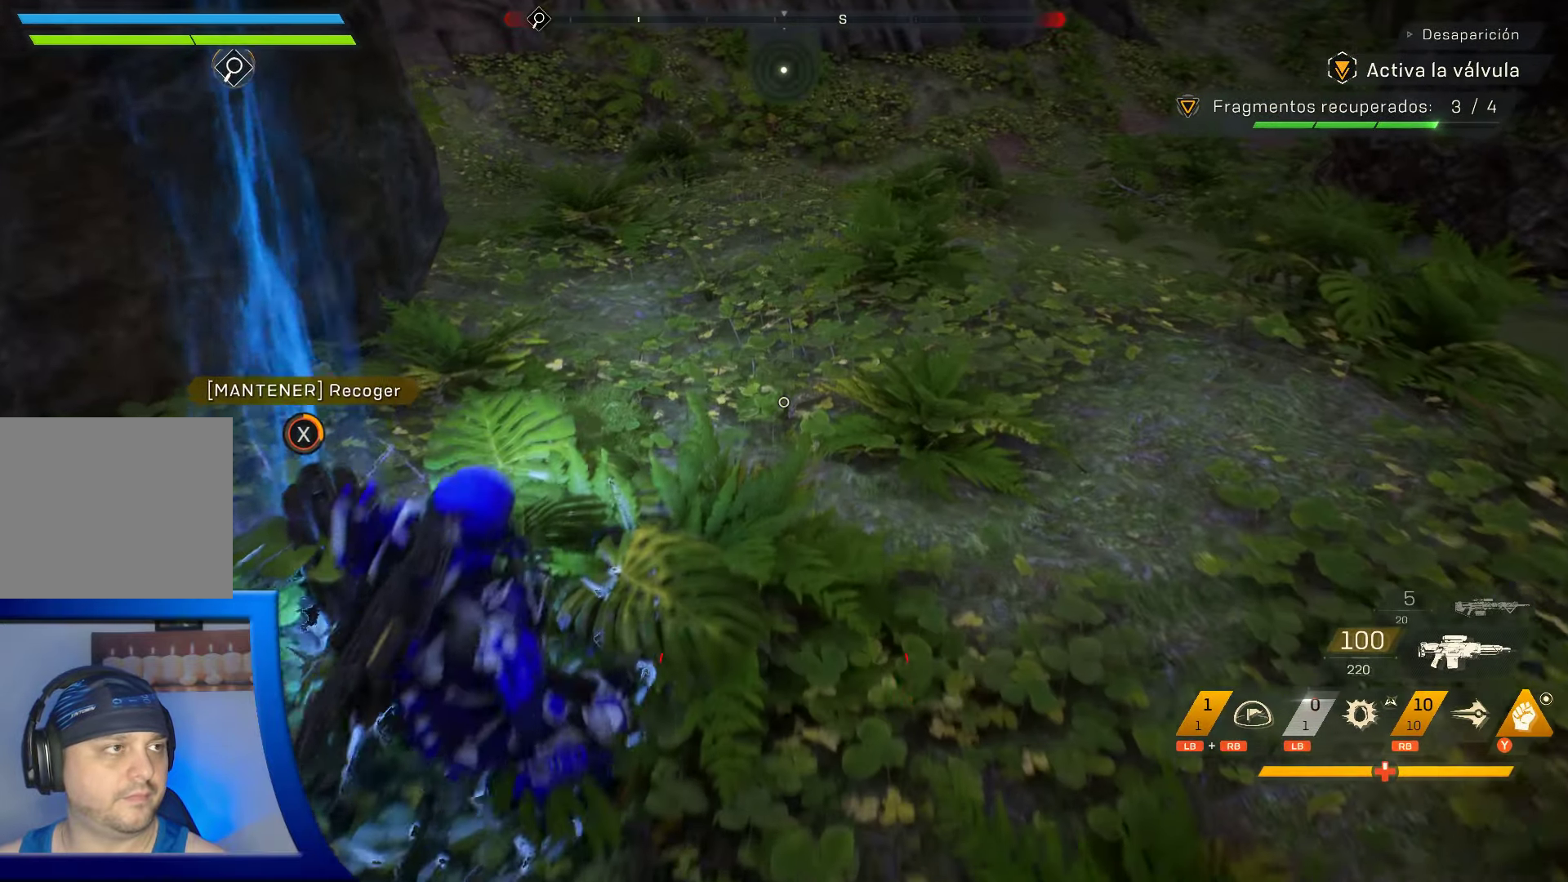
{"buttons": ["X"], "left_stick": "center", "right_stick": "center", "events": []}
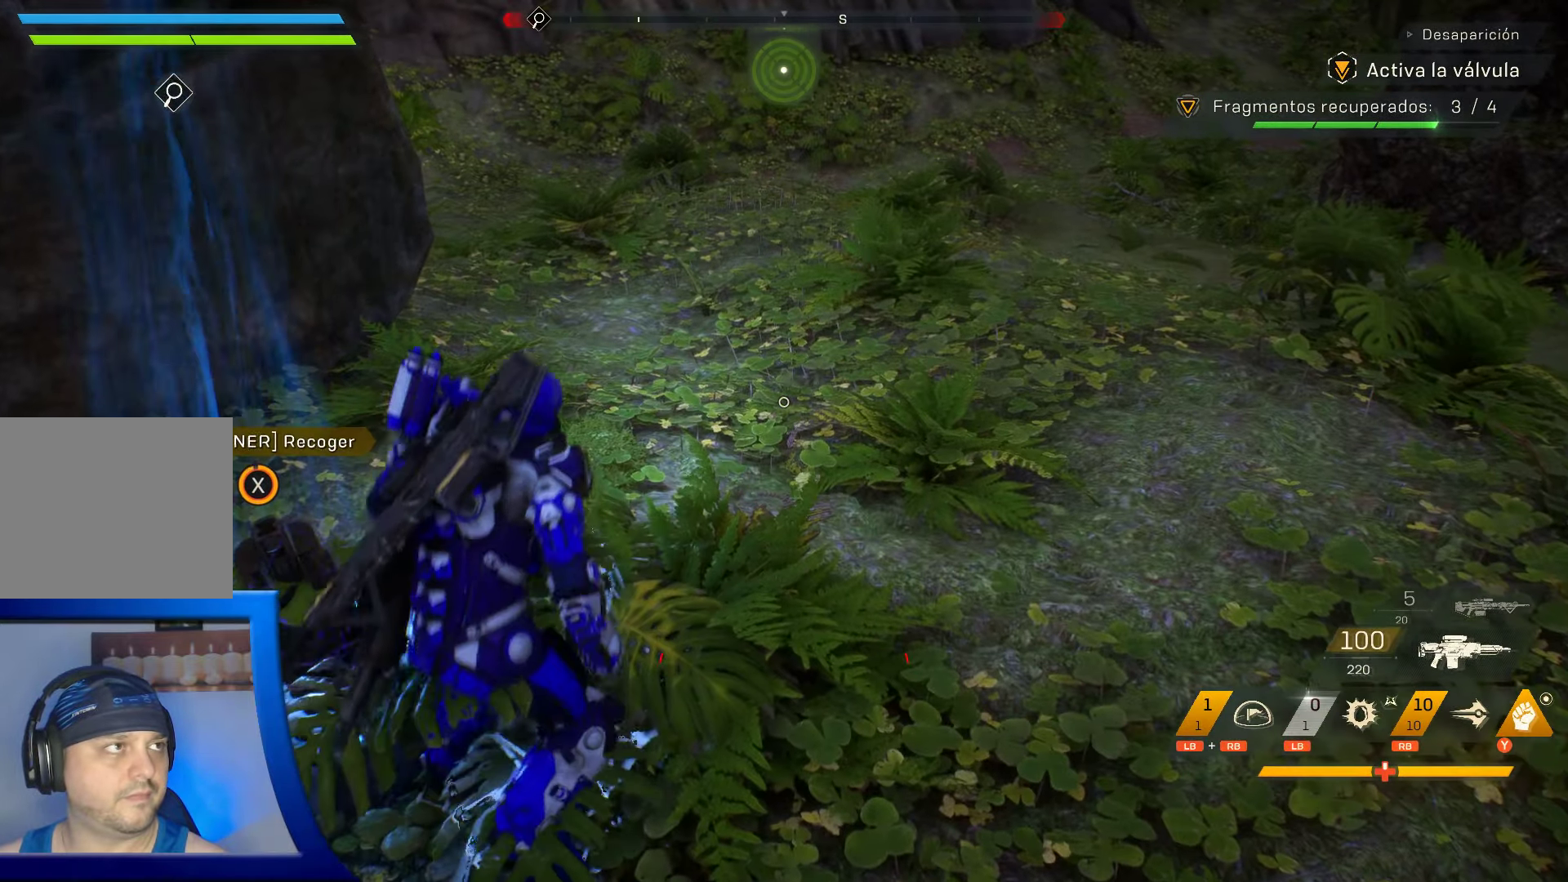
{"buttons": ["X"], "left_stick": "center", "right_stick": "center", "events": []}
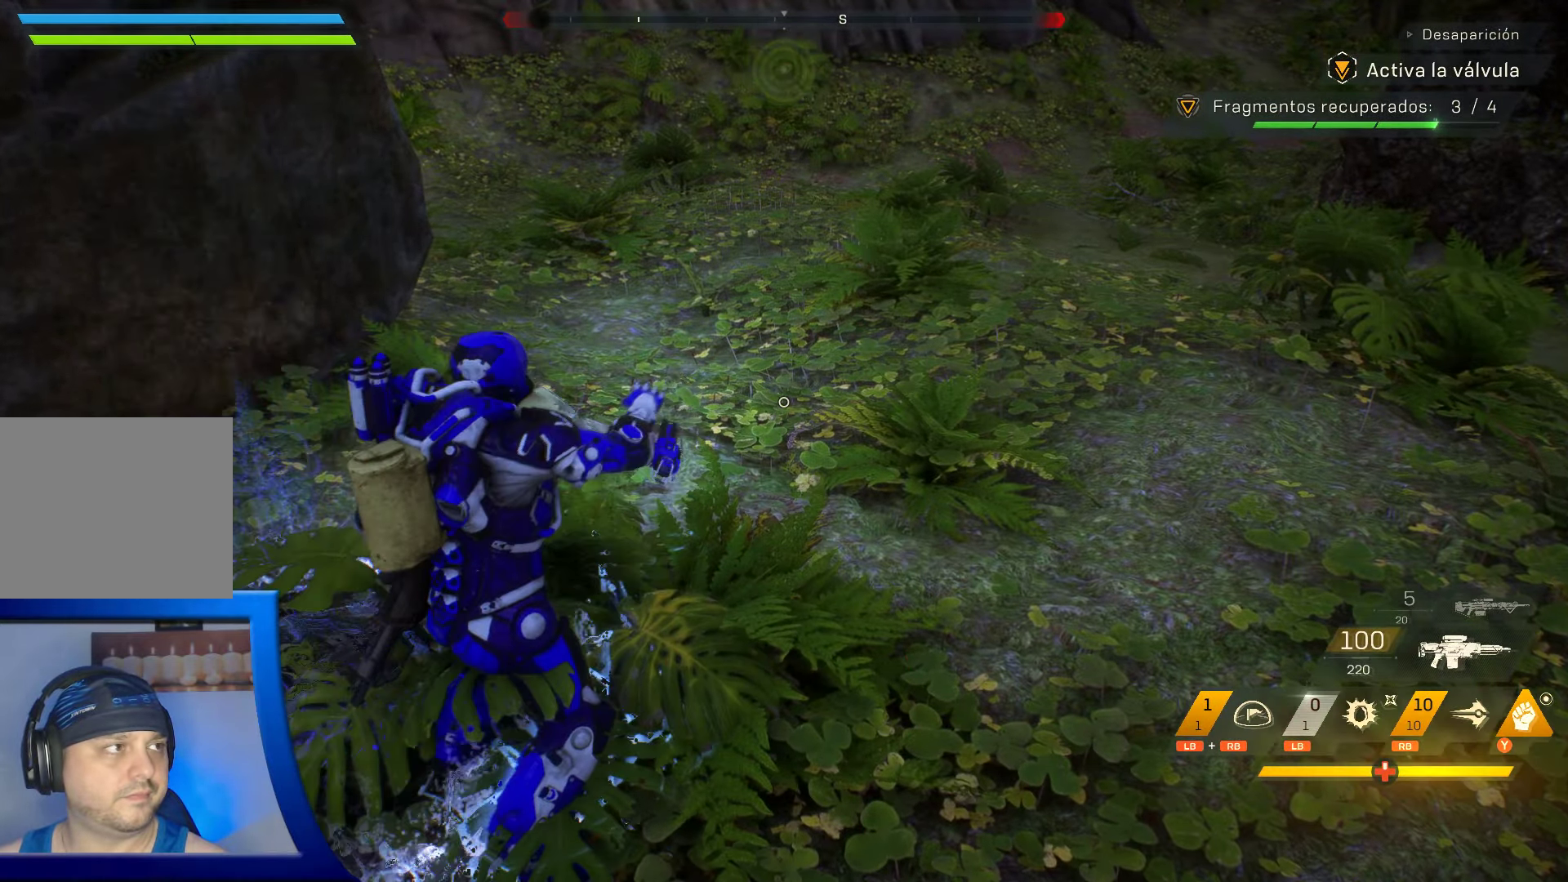
{"buttons": [], "left_stick": "up", "right_stick": "center", "events": [[184, "left_stick", "up"], [234, "X", "up"]]}
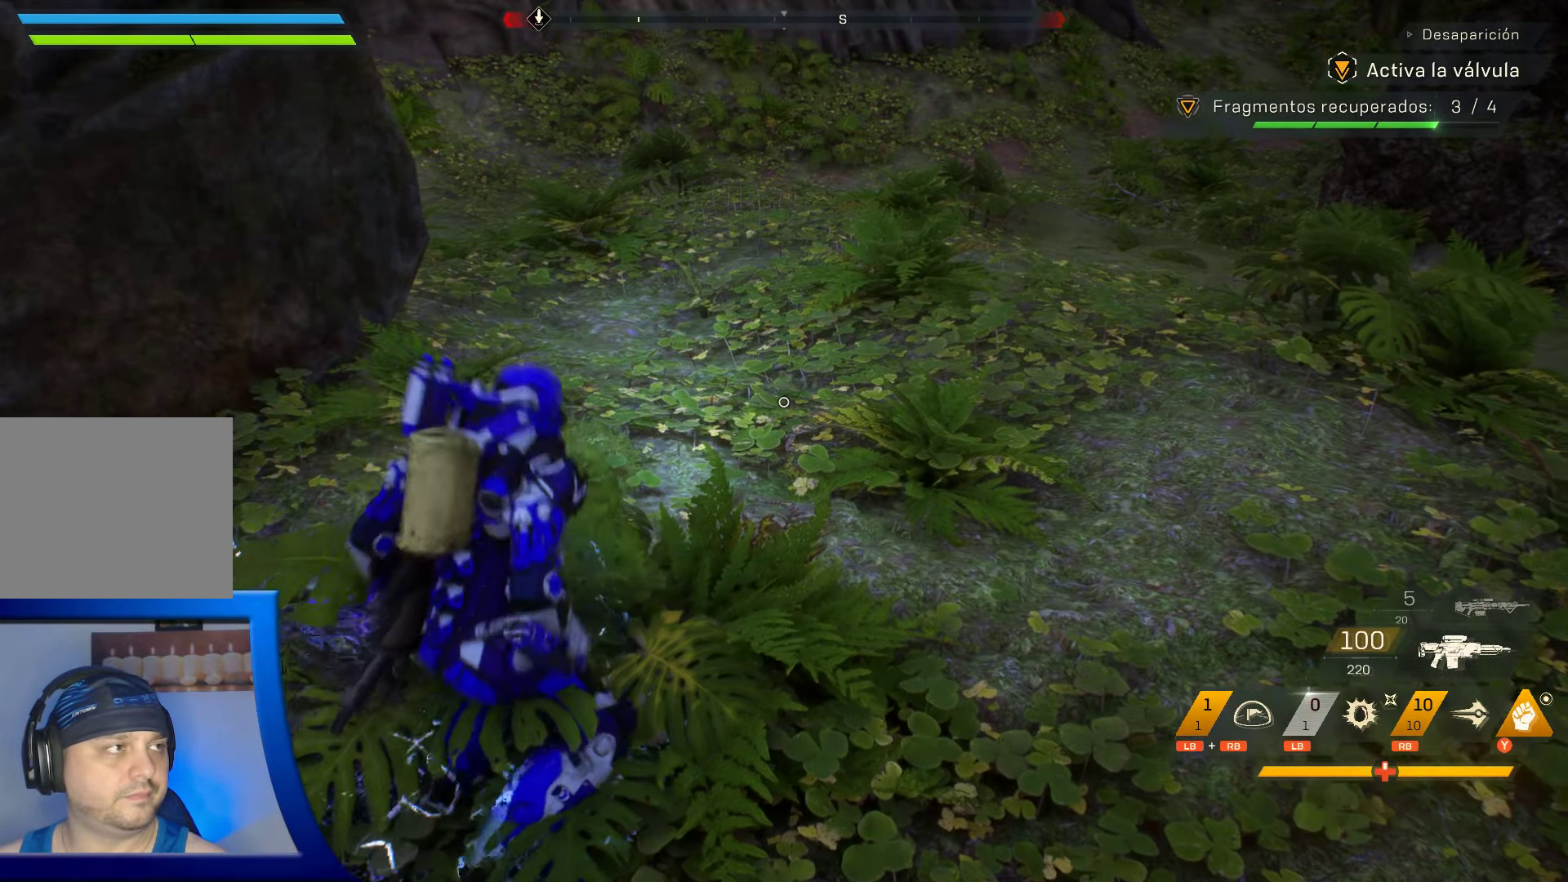
{"buttons": [], "left_stick": "up", "right_stick": "left", "events": [[50, "right_stick", "up-left"], [67, "L3", "down"], [234, "L3", "up"], [234, "right_stick", "center"], [400, "right_stick", "left"]]}
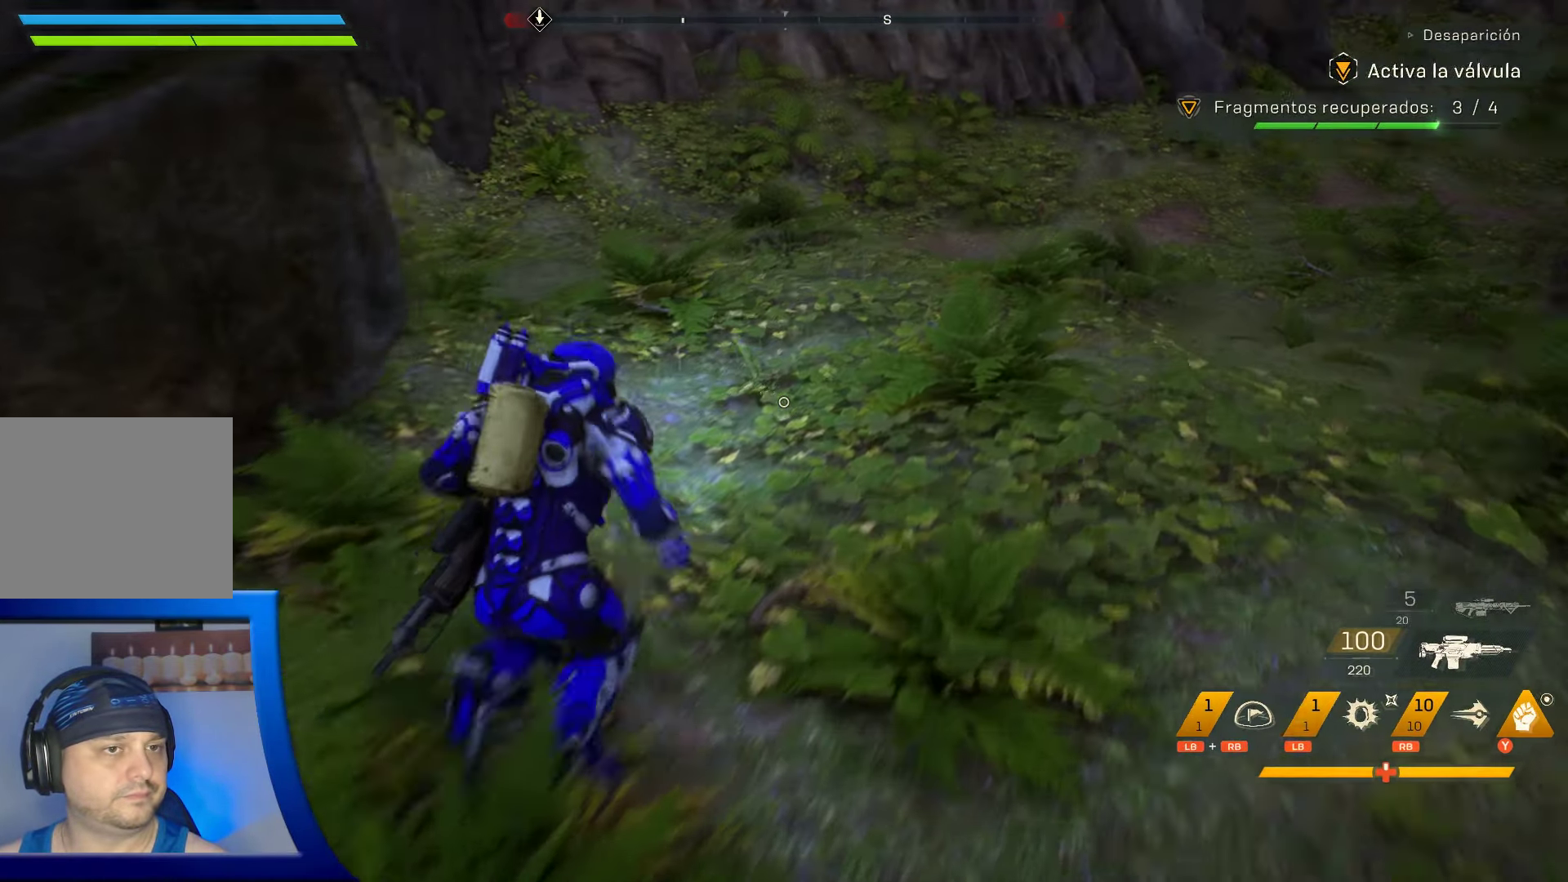
{"buttons": [], "left_stick": "up", "right_stick": "center", "events": [[350, "right_stick", "center"]]}
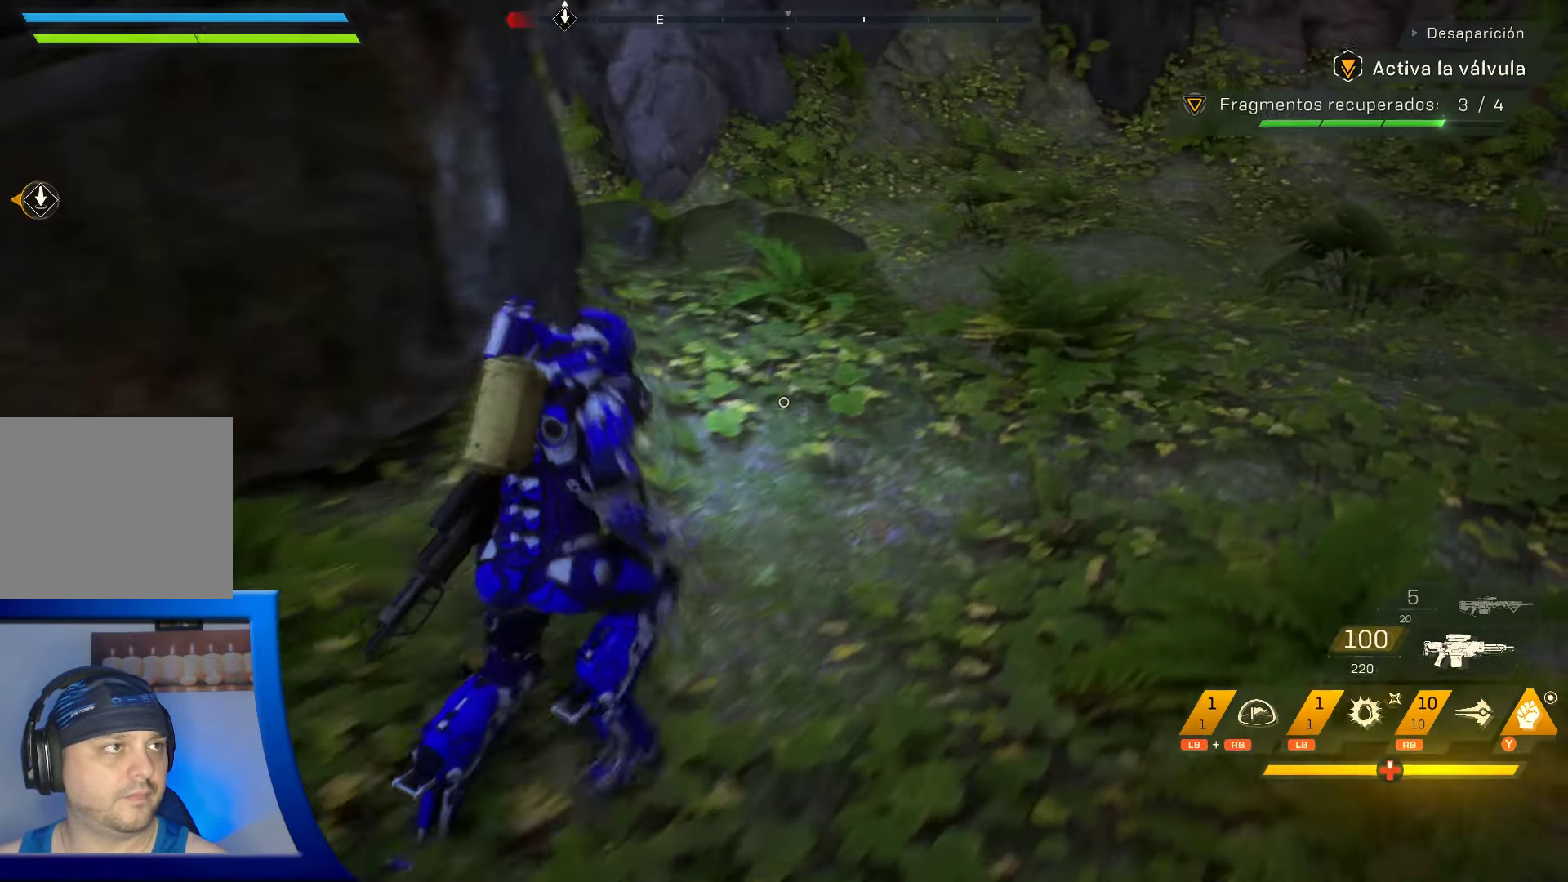
{"buttons": [], "left_stick": "up", "right_stick": "center", "events": [[50, "right_stick", "left"], [134, "right_stick", "up-left"], [384, "right_stick", "center"]]}
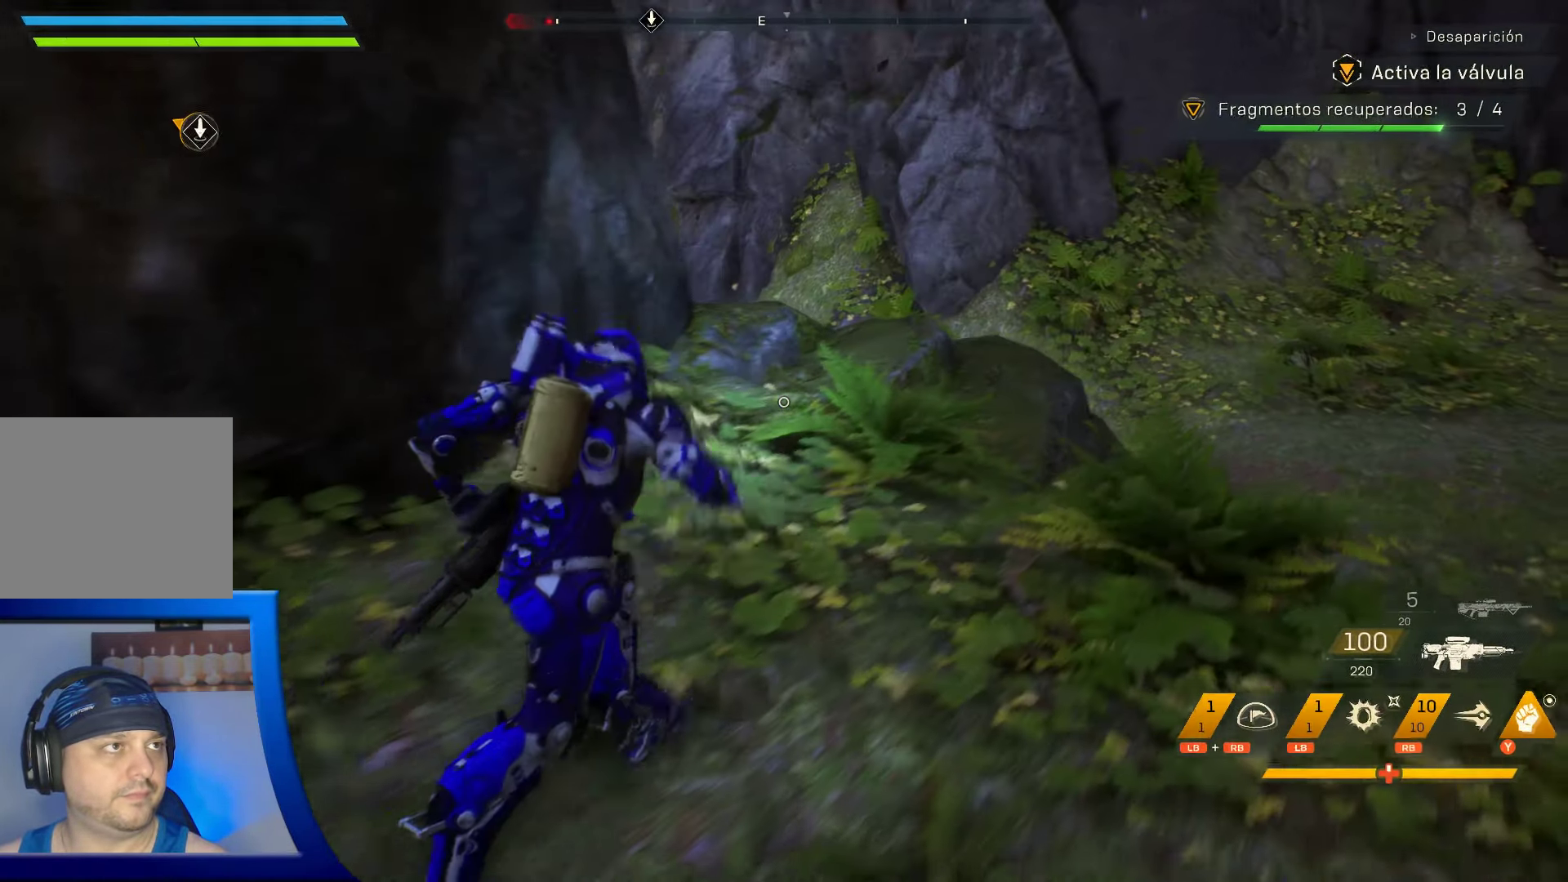
{"buttons": [], "left_stick": "up", "right_stick": "left", "events": [[34, "right_stick", "left"], [217, "right_stick", "up-left"], [467, "right_stick", "left"]]}
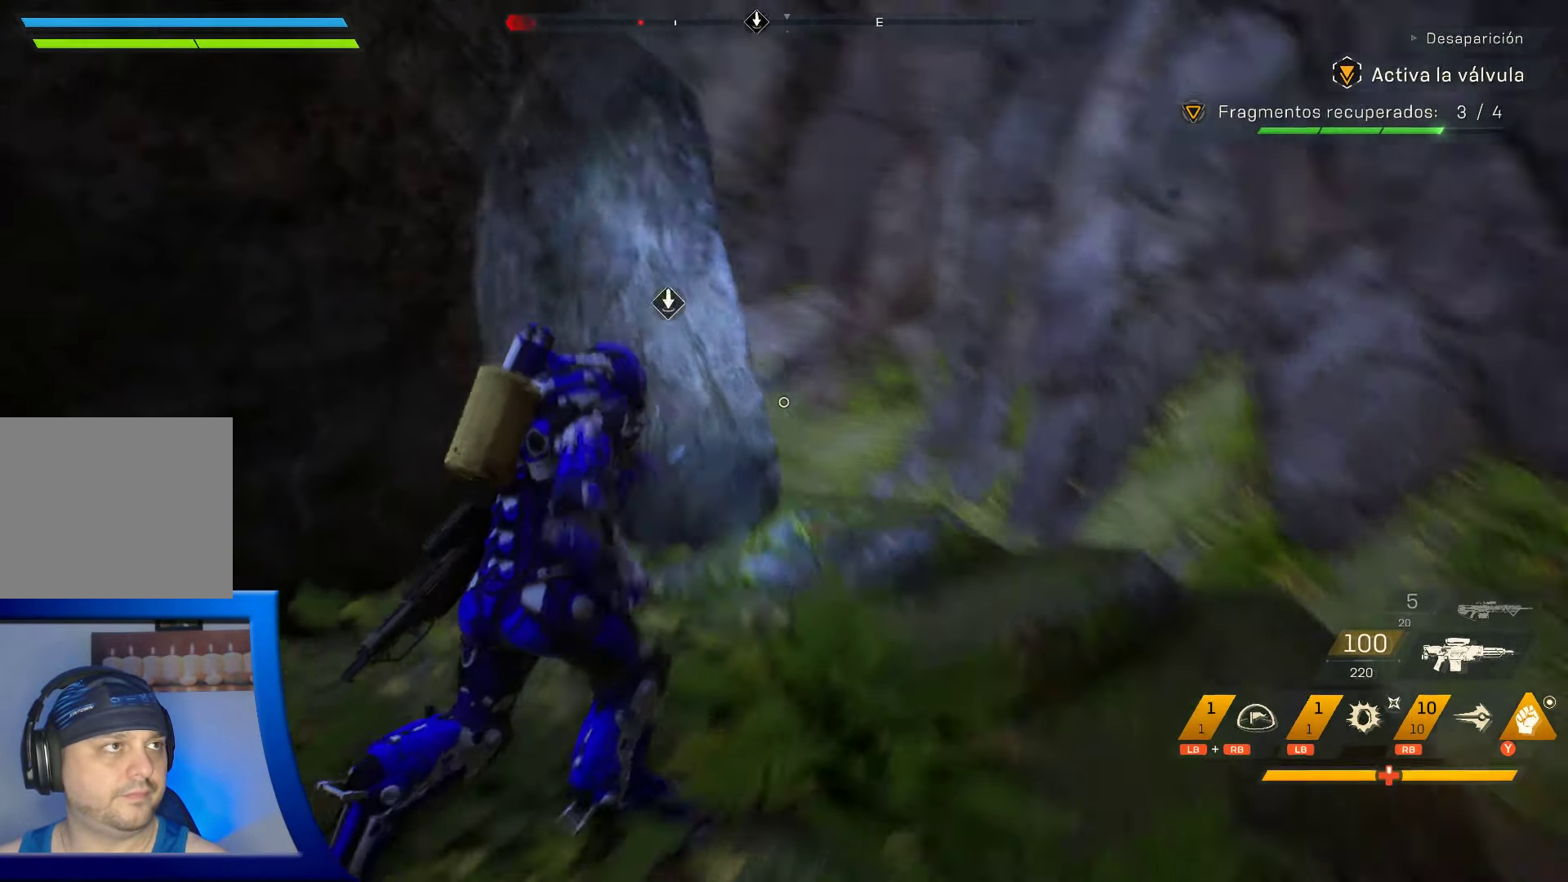
{"buttons": ["A"], "left_stick": "up", "right_stick": "center", "events": [[84, "right_stick", "center"], [366, "A", "down"]]}
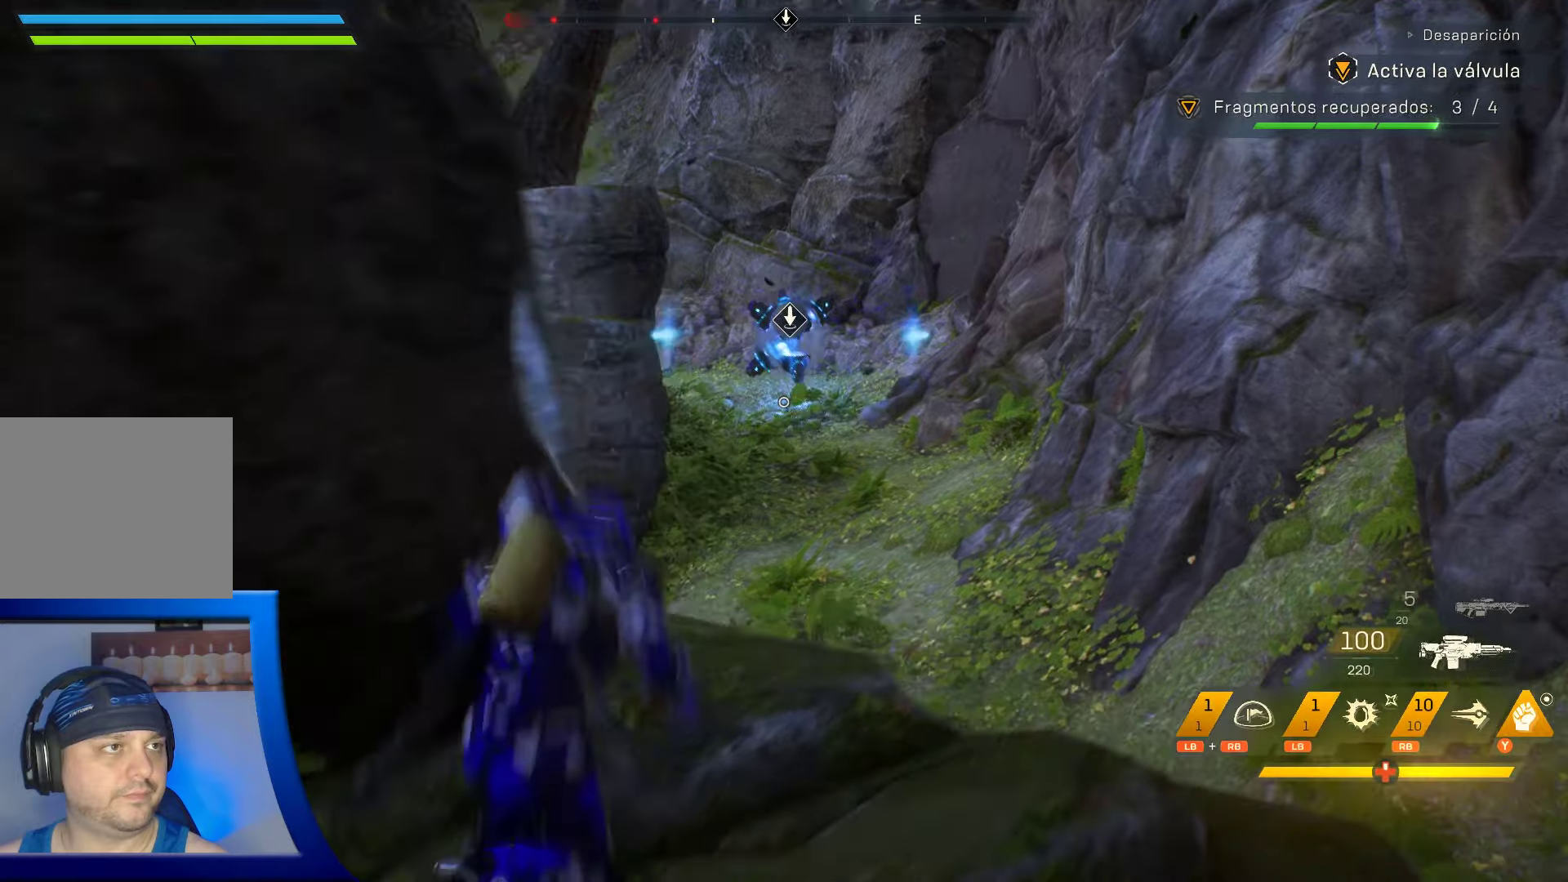
{"buttons": ["L3"], "left_stick": "up", "right_stick": "center", "events": [[300, "A", "up"], [483, "L3", "down"]]}
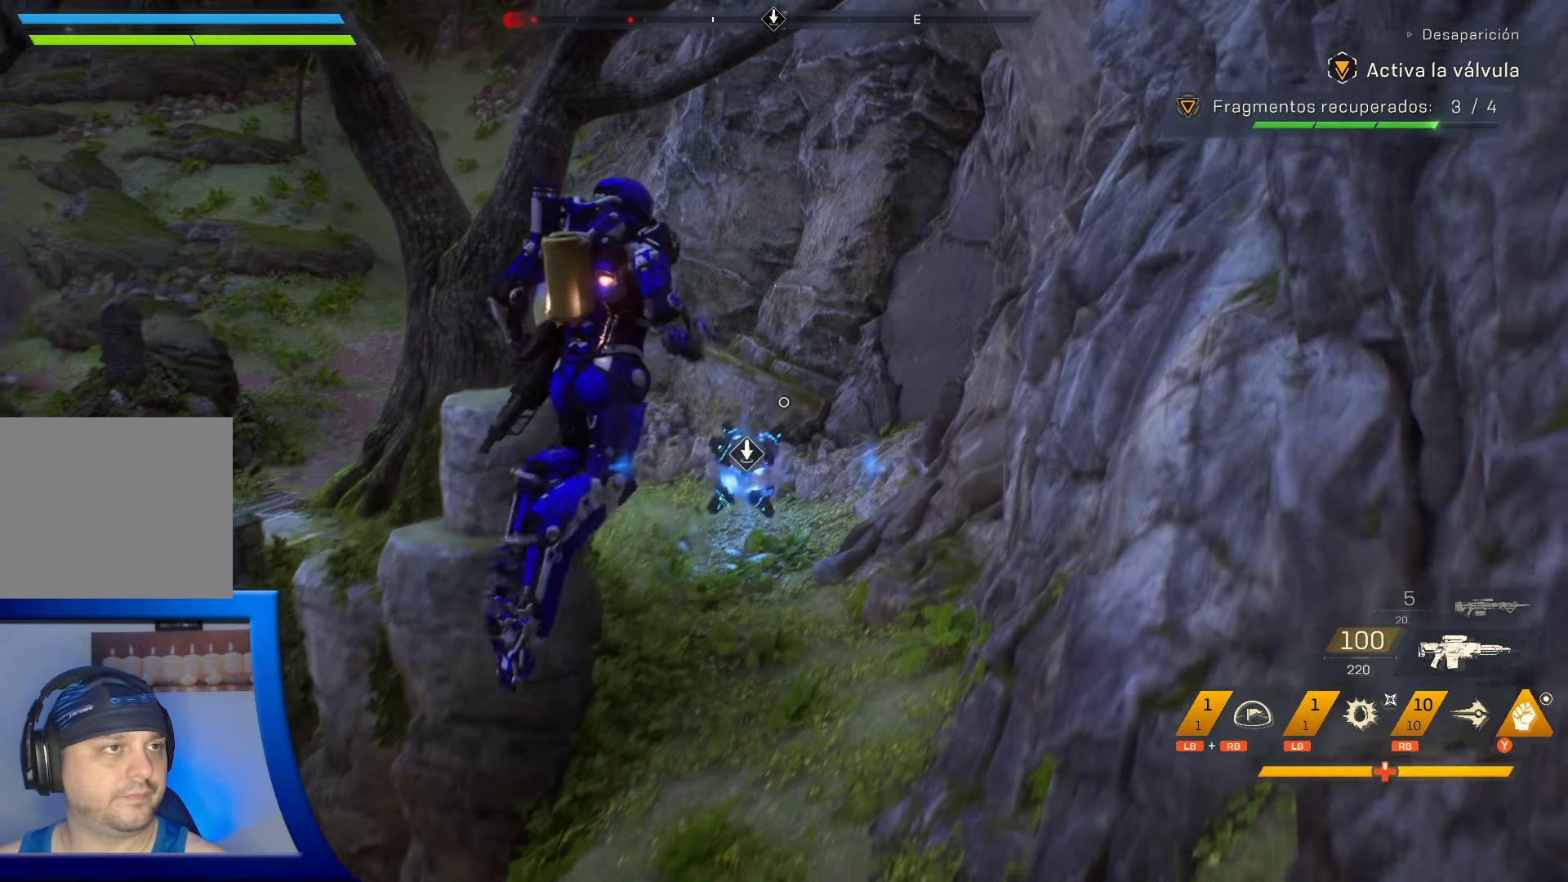
{"buttons": ["L3"], "left_stick": "up", "right_stick": "center", "events": [[116, "L3", "up"], [483, "L3", "down"]]}
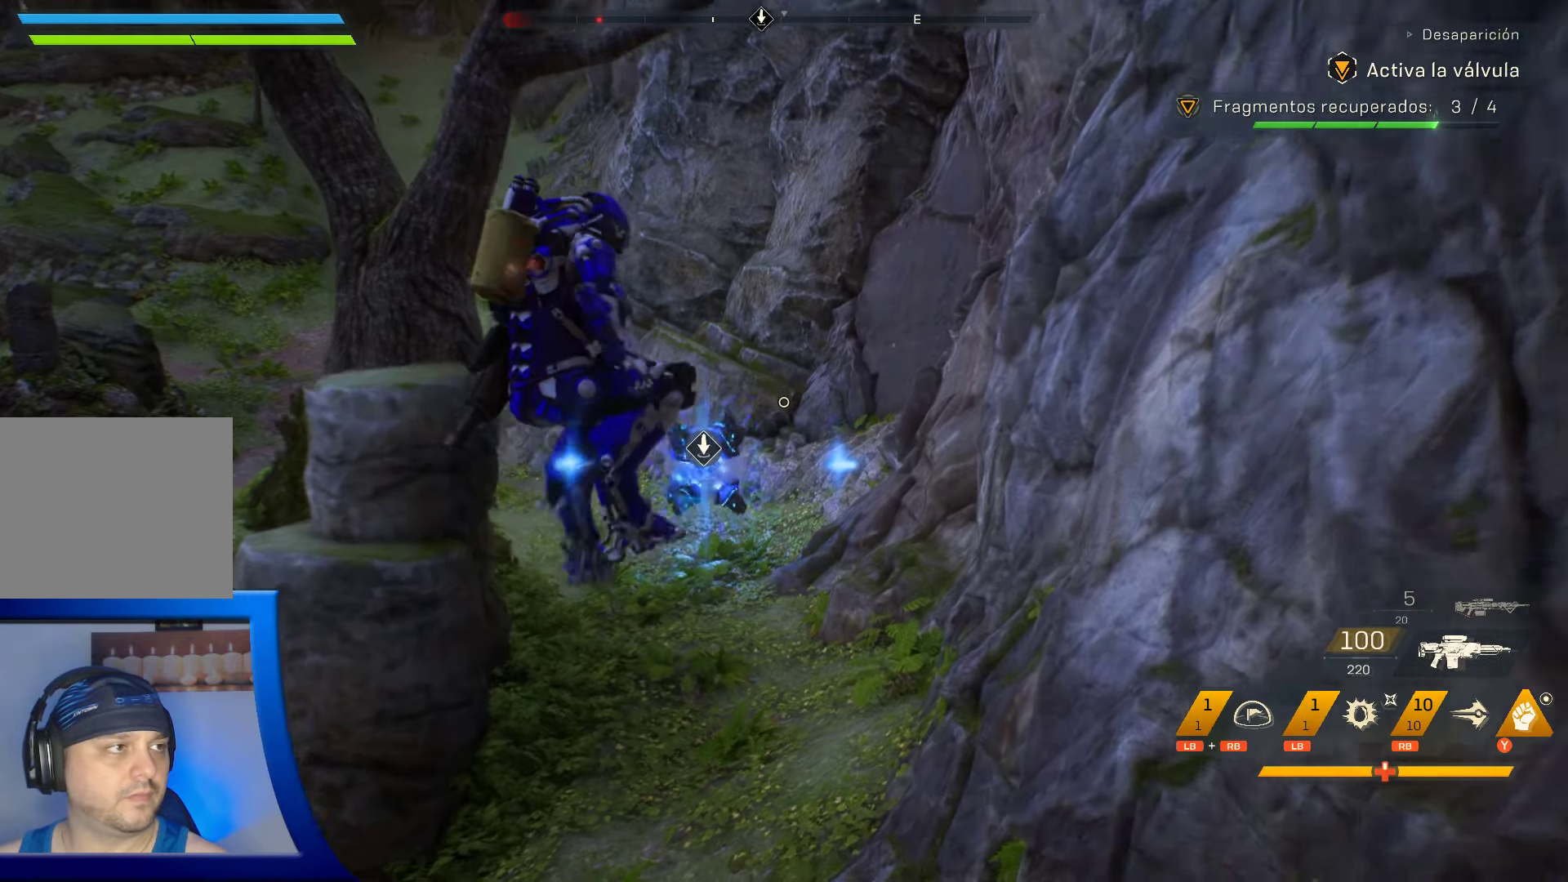
{"buttons": [], "left_stick": "up-left", "right_stick": "center", "events": [[150, "L3", "up"], [366, "left_stick", "up-left"]]}